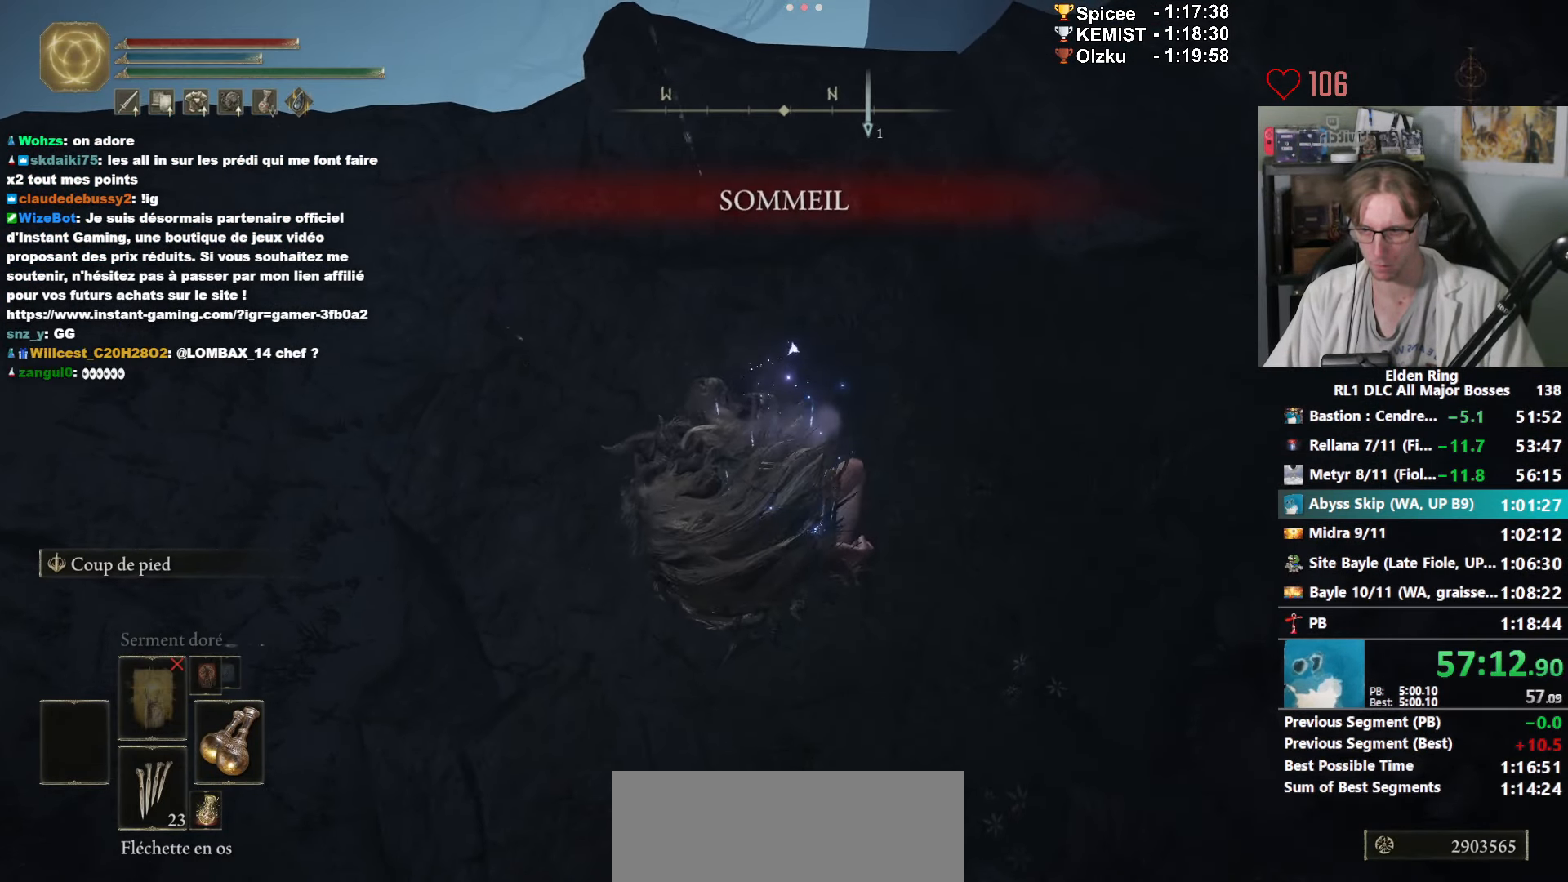
Gameplay with keyboard and mouse; each line is a JSON object with the keys and mouse buttons held at the frame after it. "events" lists presses ("down") and releases ("up") of "0", "1", "2", "3", "4", "a", "ctrl_l", "ctrl_r", "d", "down", "e", "f", "g", "left", "q", "r", "return", "right", "s", "shift_l", "shift_r", "space", "tab", "up", "z", "mouse_left", "mouse_wheel", "mouse_right", "mouse_mb4" and "mouse_mb5" between this image and that frame as [ms after this image, input, new state], when the widget could be followed in between. "mouse_left", "mouse_wheel", "mouse_right", "mouse_mb4", "mouse_mb5" = the "left", "wheel", "right", "mb4", "mb5" buttons of the "mouse" list. No other keys are recorded. "wheel" means that the mouse wheel is clicked or scrolled. Not read: mouse_move.
{"keys": [], "mouse": [], "events": [[33, "mouse_mb4", "up"], [83, "mouse_mb4", "down"], [183, "mouse_mb4", "up"], [216, "mouse_mb4", "down"], [316, "mouse_mb4", "up"], [399, "mouse_mb4", "down"], [499, "mouse_mb4", "up"]]}
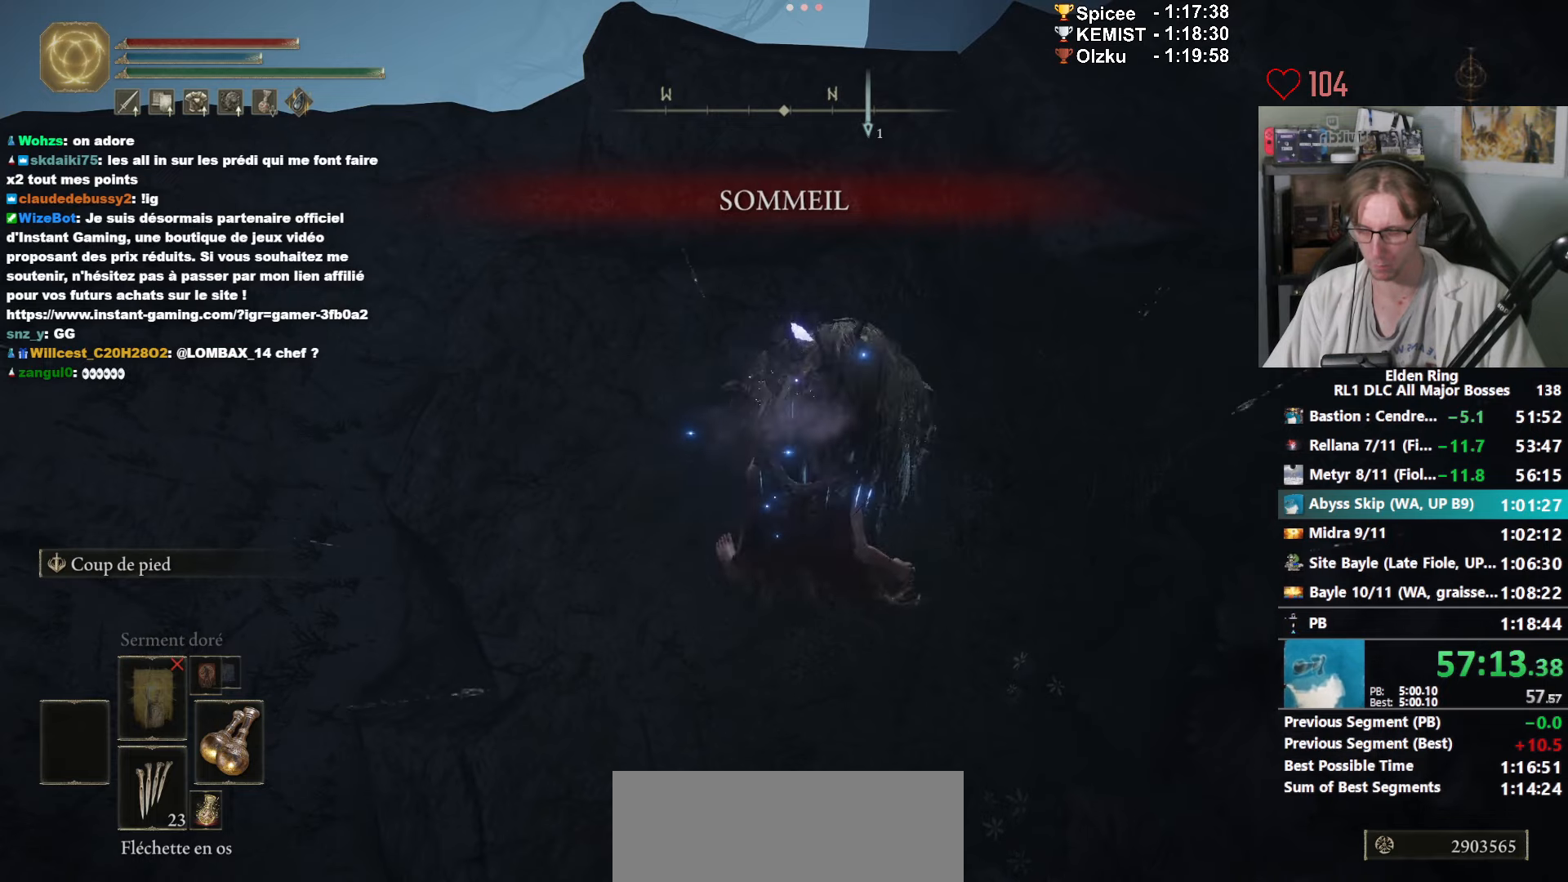
{"keys": [], "mouse": [], "events": [[50, "mouse_mb4", "down"], [133, "mouse_mb4", "up"], [200, "mouse_mb4", "down"], [333, "mouse_mb4", "up"], [383, "mouse_mb4", "down"], [467, "mouse_mb4", "up"]]}
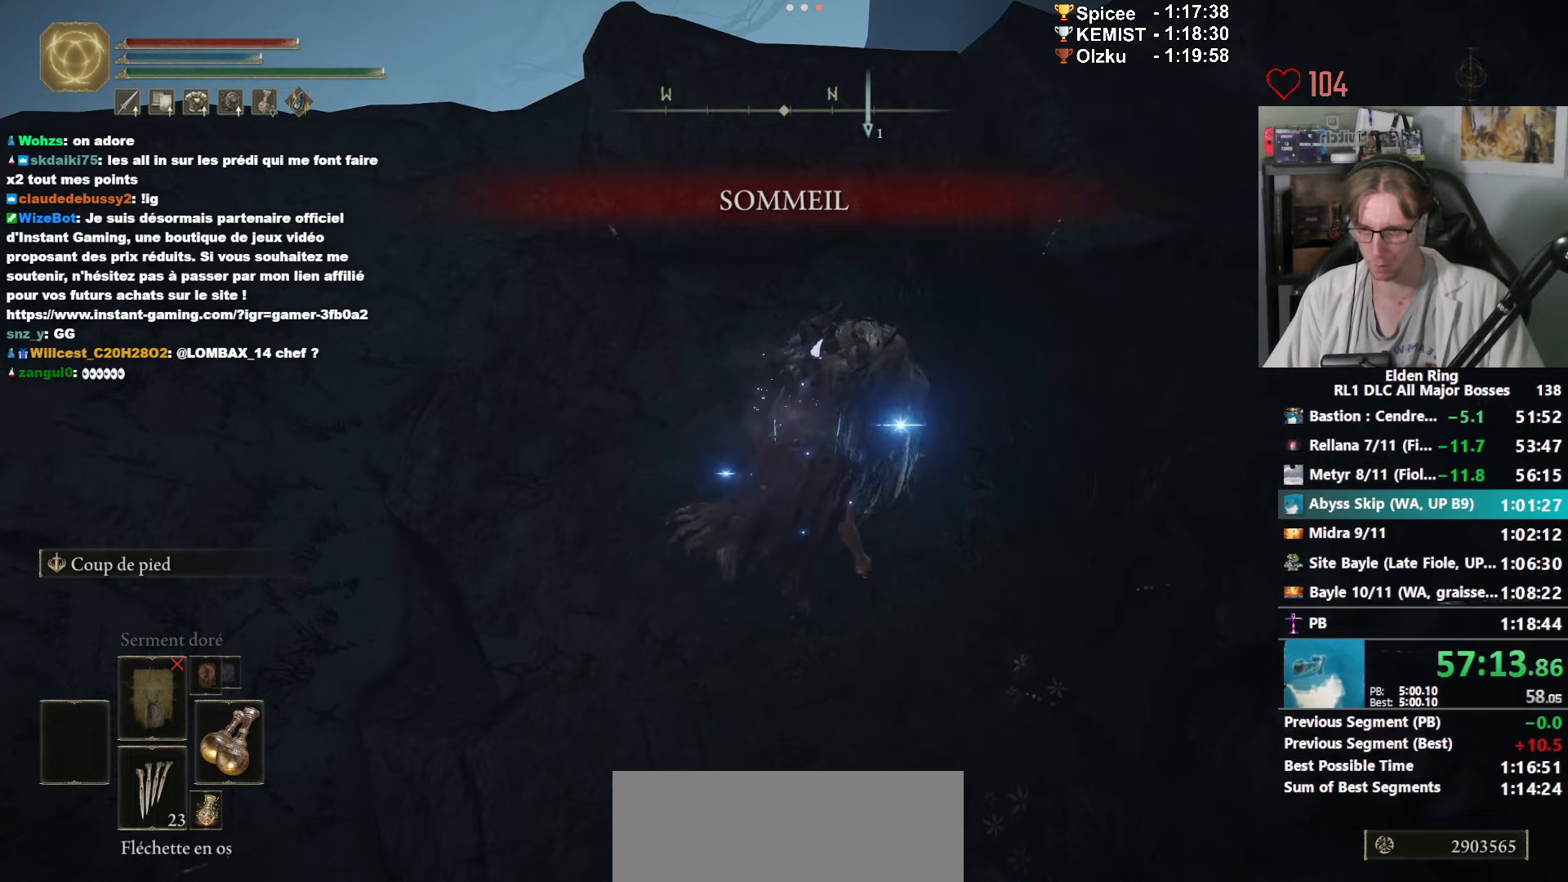
{"keys": [], "mouse": ["mb4"], "events": [[17, "mouse_mb4", "down"], [117, "mouse_mb4", "up"], [200, "mouse_mb4", "down"], [300, "mouse_mb4", "up"], [350, "mouse_mb4", "down"], [450, "mouse_mb4", "up"], [483, "mouse_mb4", "down"]]}
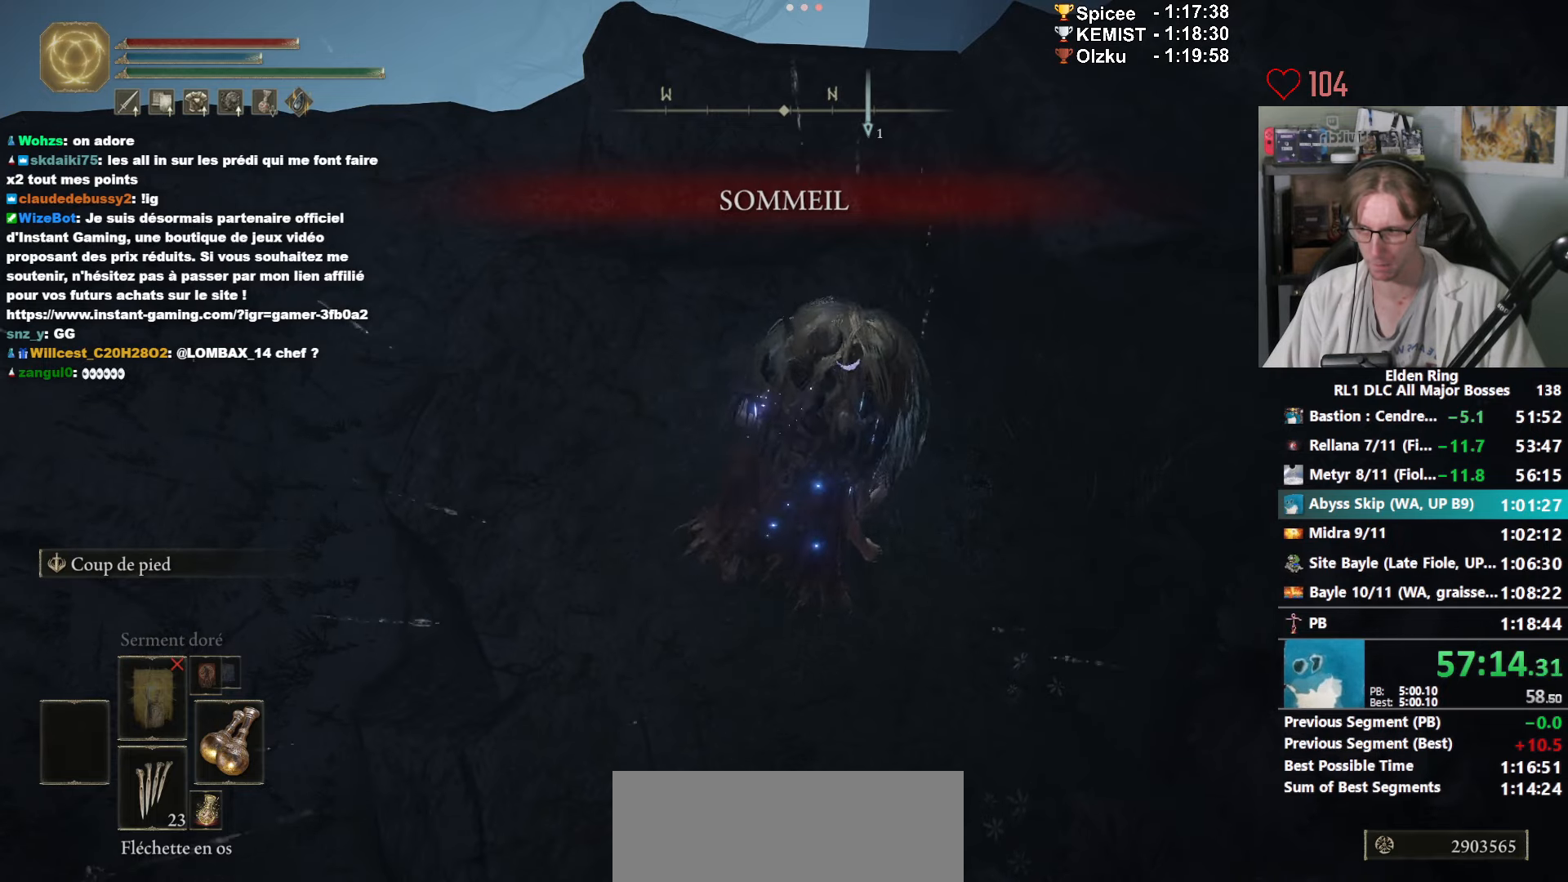
{"keys": [], "mouse": ["left"], "events": [[83, "mouse_mb4", "up"], [500, "mouse_left", "down"]]}
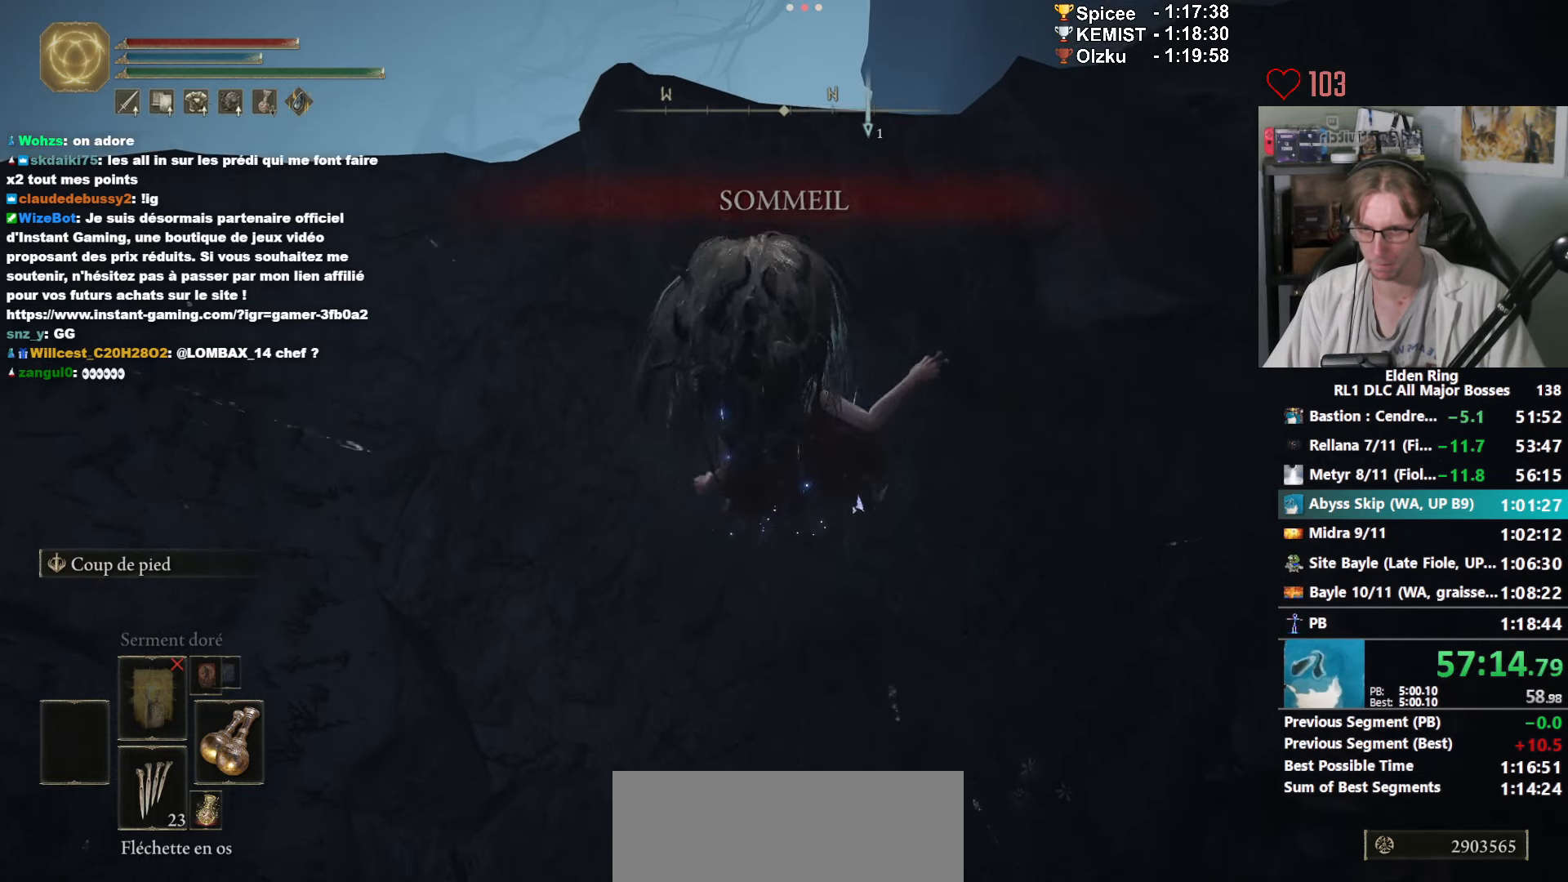
{"keys": [], "mouse": ["left"], "events": [[100, "mouse_left", "up"], [183, "mouse_left", "down"], [250, "mouse_left", "up"], [333, "mouse_left", "down"], [417, "mouse_left", "up"], [467, "mouse_left", "down"]]}
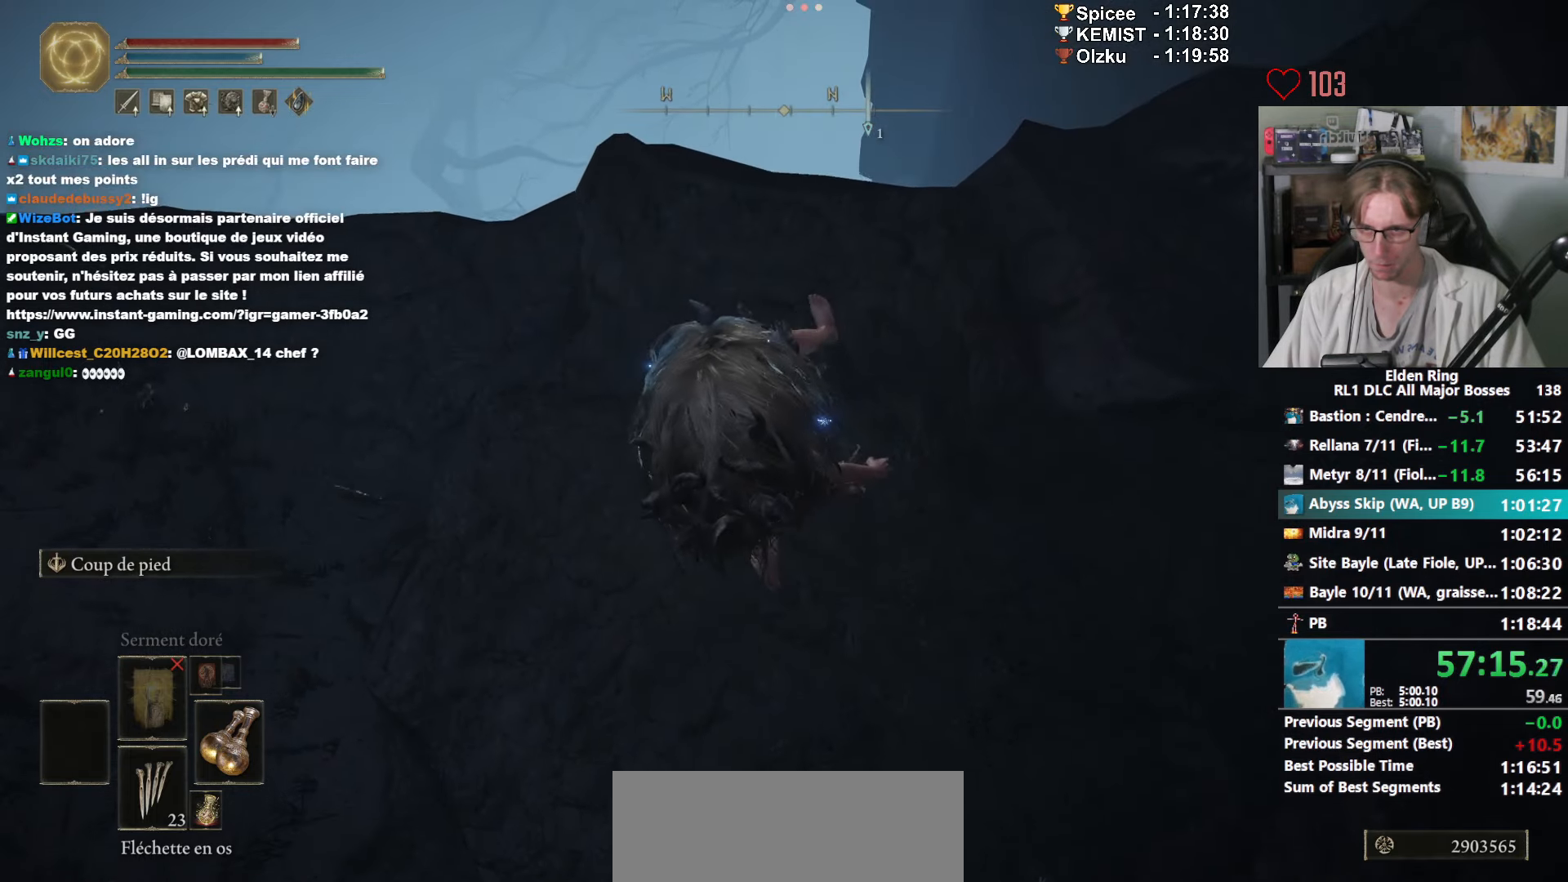
{"keys": ["s"], "mouse": [], "events": [[67, "mouse_left", "up"], [383, "s", "down"]]}
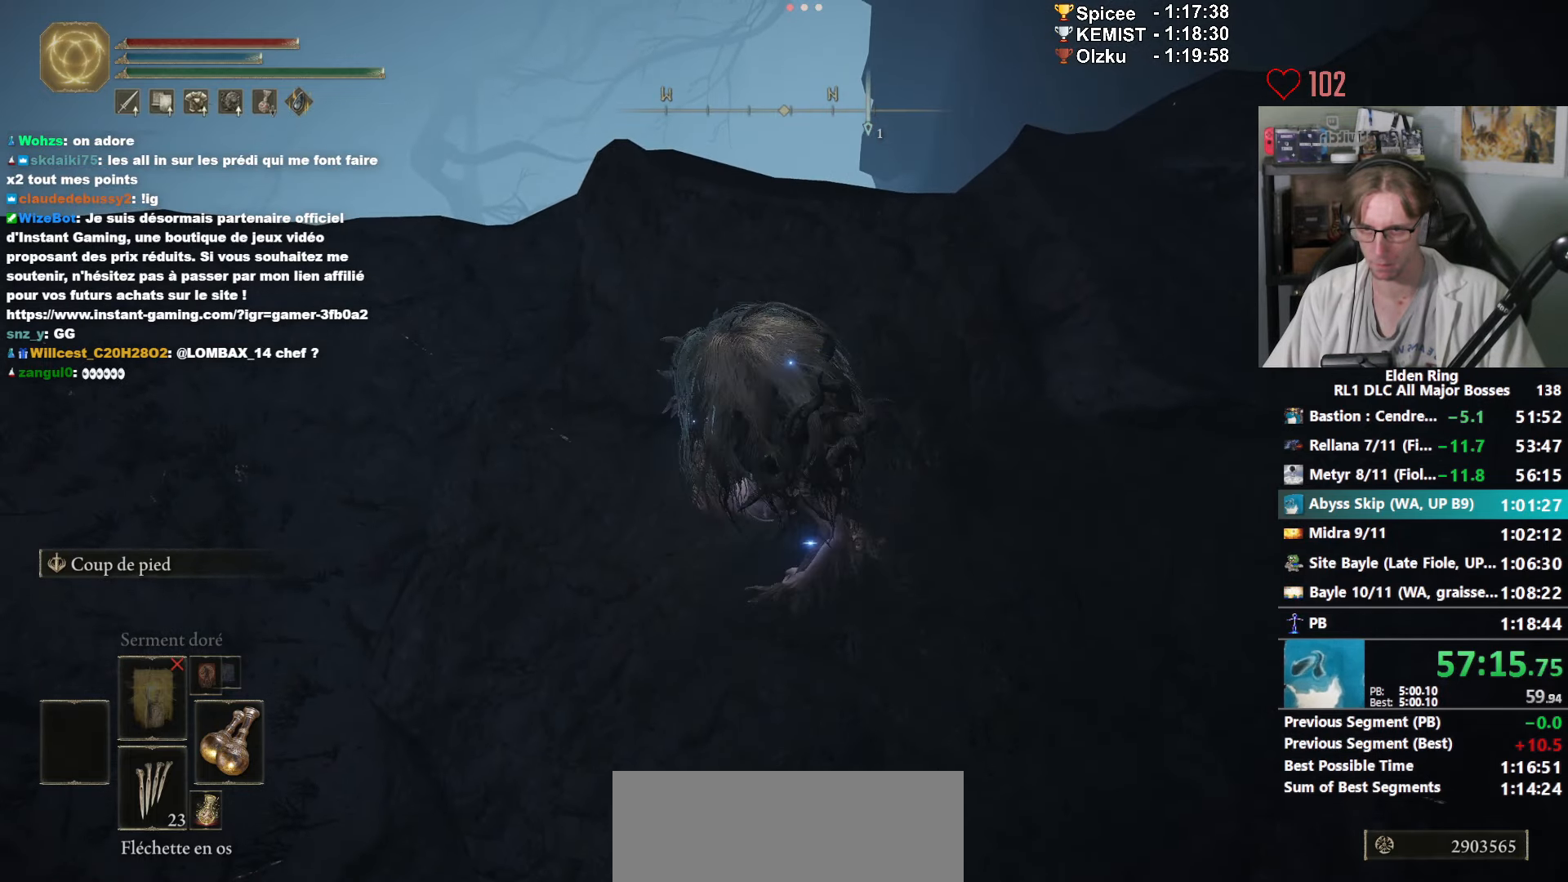
{"keys": ["s"], "mouse": [], "events": [[267, "mouse_mb4", "down"], [367, "mouse_mb4", "up"], [417, "mouse_mb4", "down"], [483, "mouse_mb4", "up"]]}
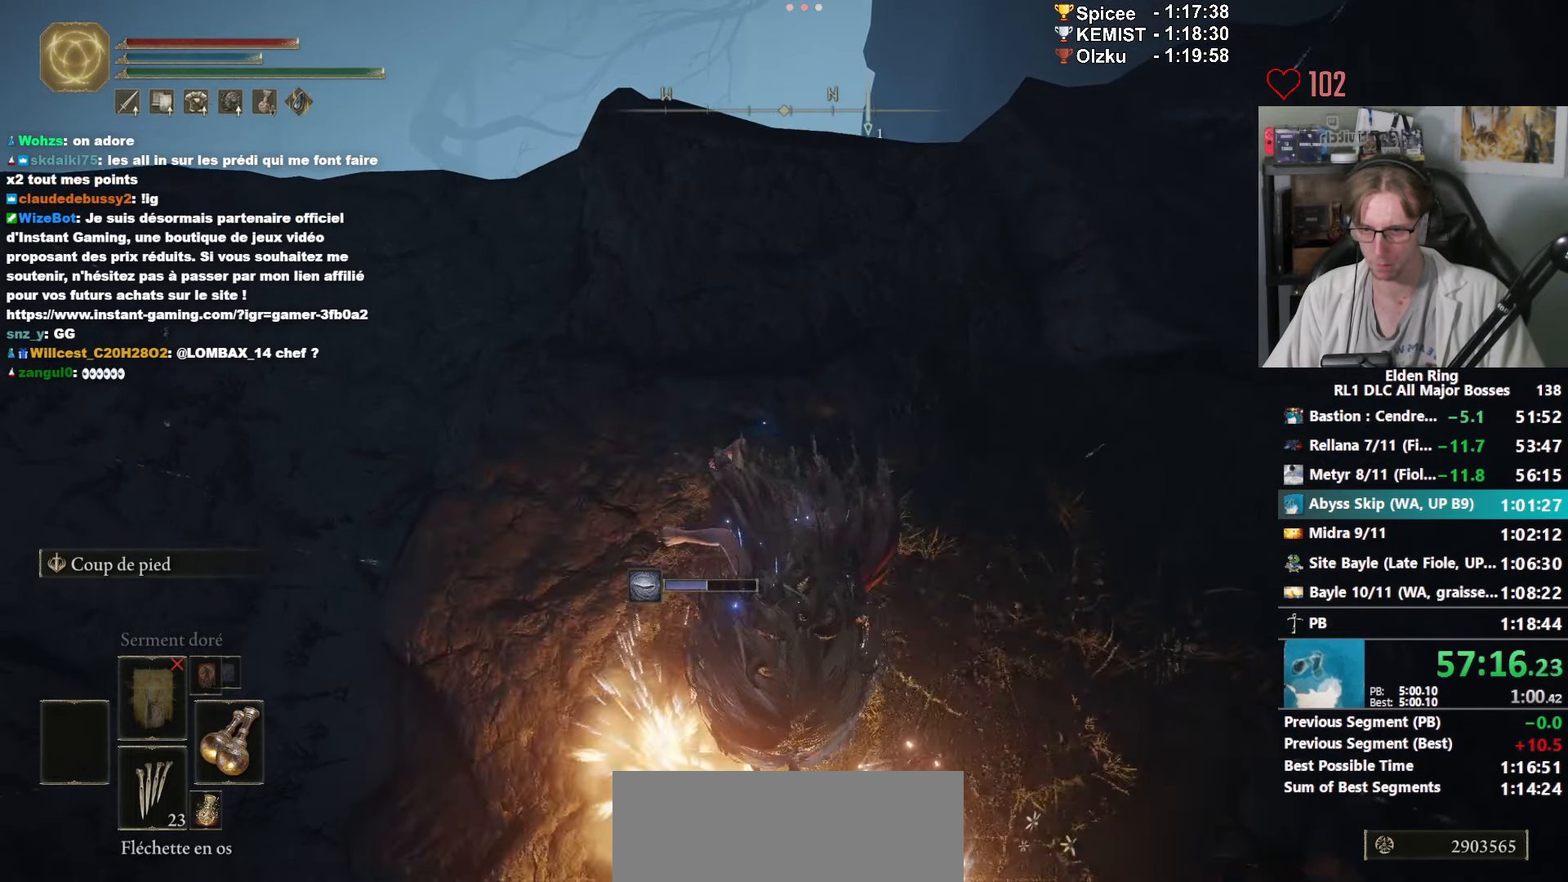
{"keys": ["s"], "mouse": [], "events": [[100, "mouse_mb4", "down"], [183, "mouse_mb4", "up"]]}
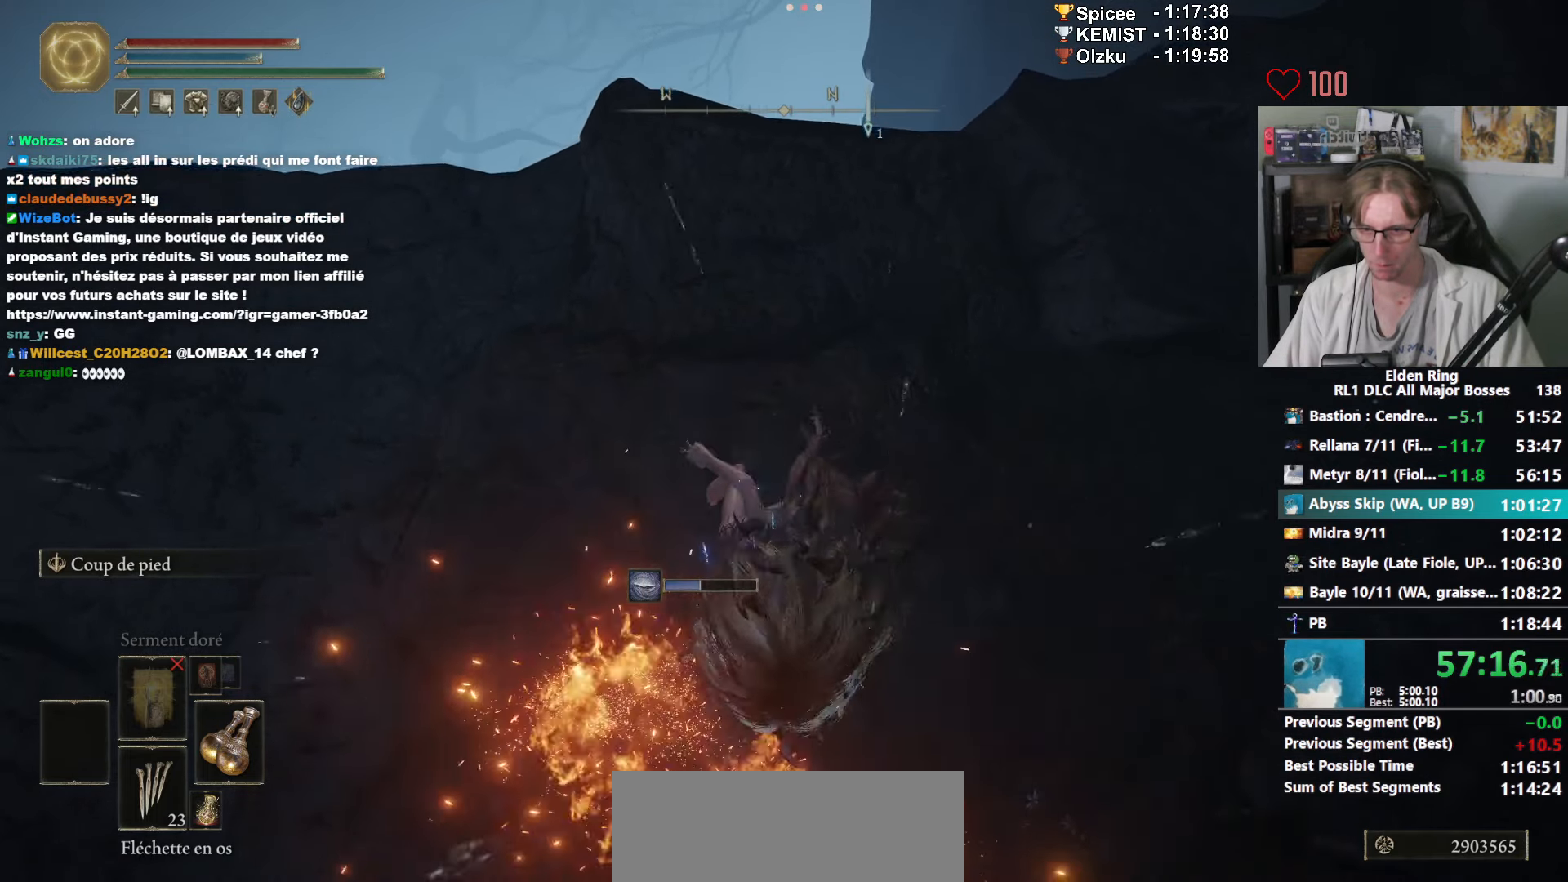
{"keys": ["z"], "mouse": [], "events": [[200, "s", "up"], [300, "z", "down"], [383, "mouse_left", "down"], [483, "mouse_left", "up"]]}
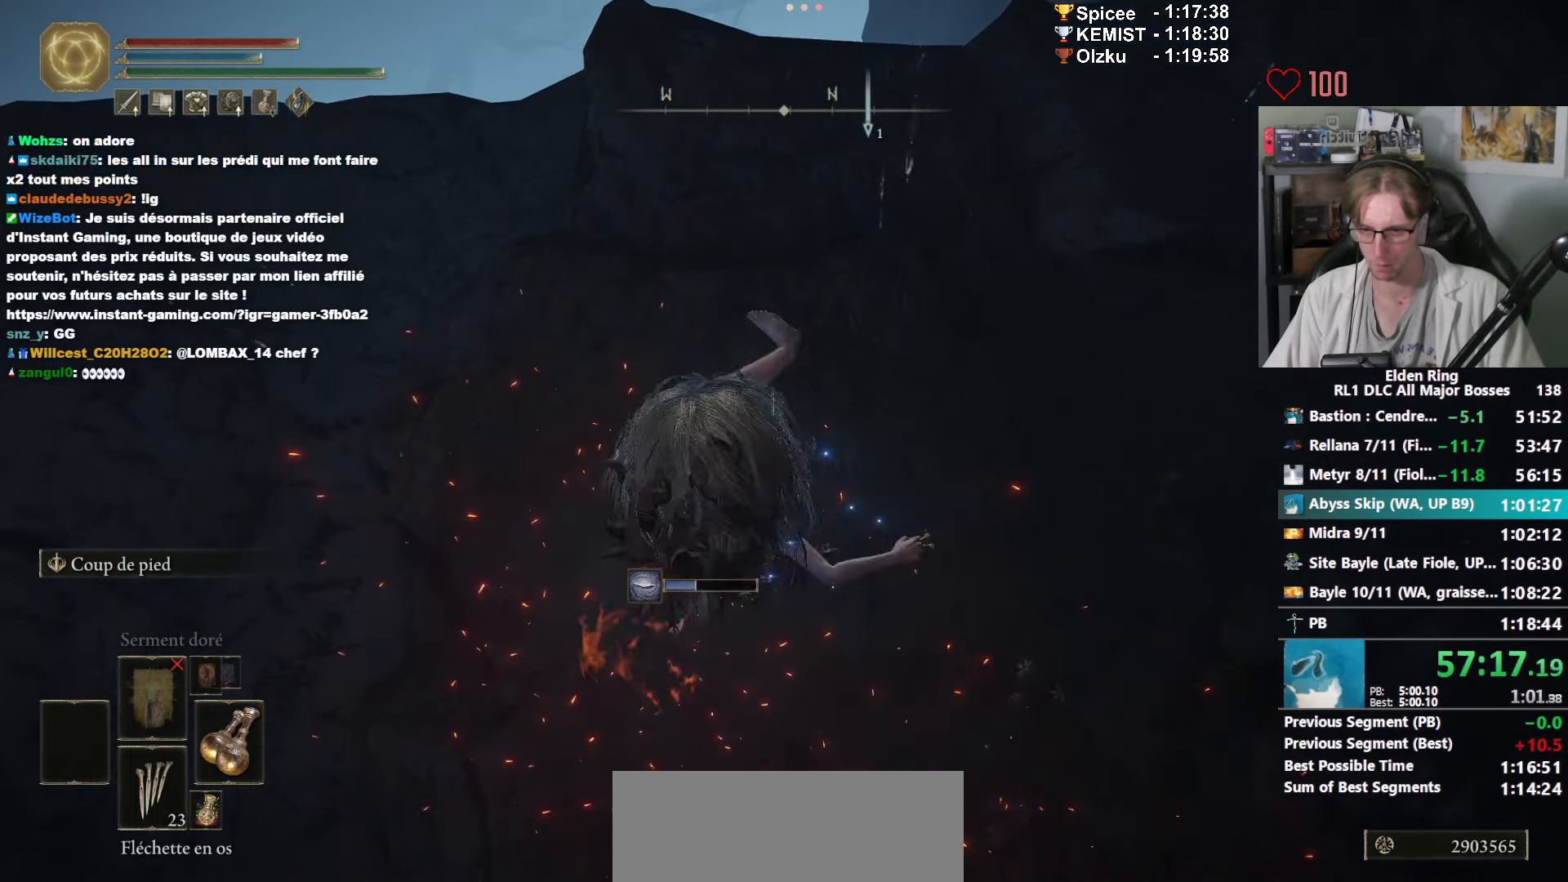
{"keys": ["z"], "mouse": ["left"], "events": [[83, "mouse_left", "down"], [183, "mouse_left", "up"], [217, "mouse_left", "down"], [317, "mouse_left", "up"], [367, "mouse_left", "down"]]}
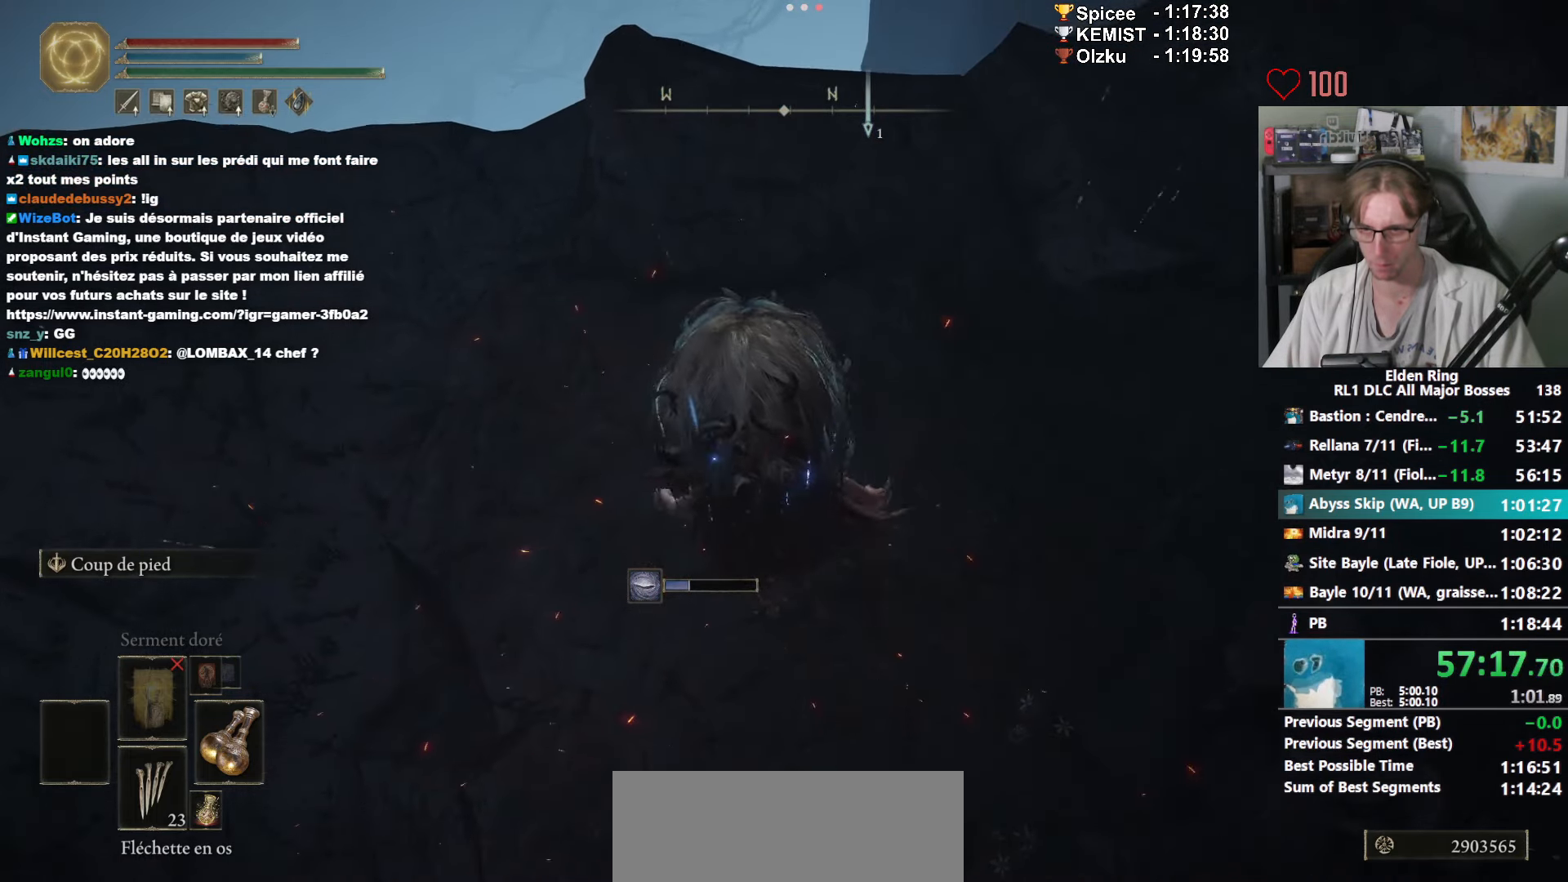
{"keys": [], "mouse": [], "events": [[17, "mouse_left", "up"], [183, "z", "up"]]}
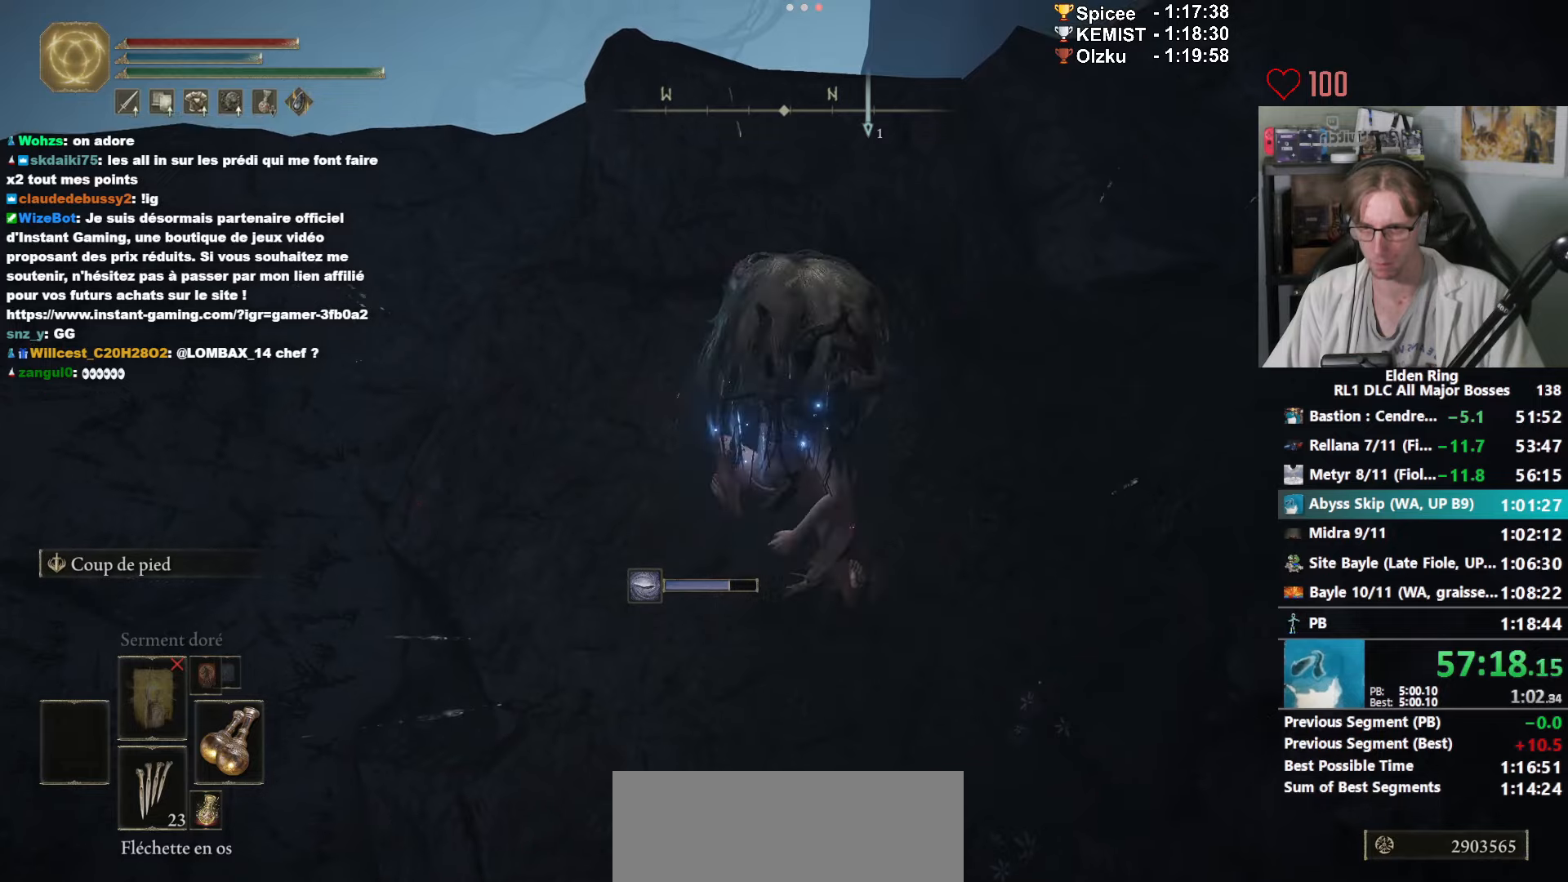
{"keys": ["1", "e"], "mouse": [], "events": [[117, "e", "down"], [434, "1", "down"]]}
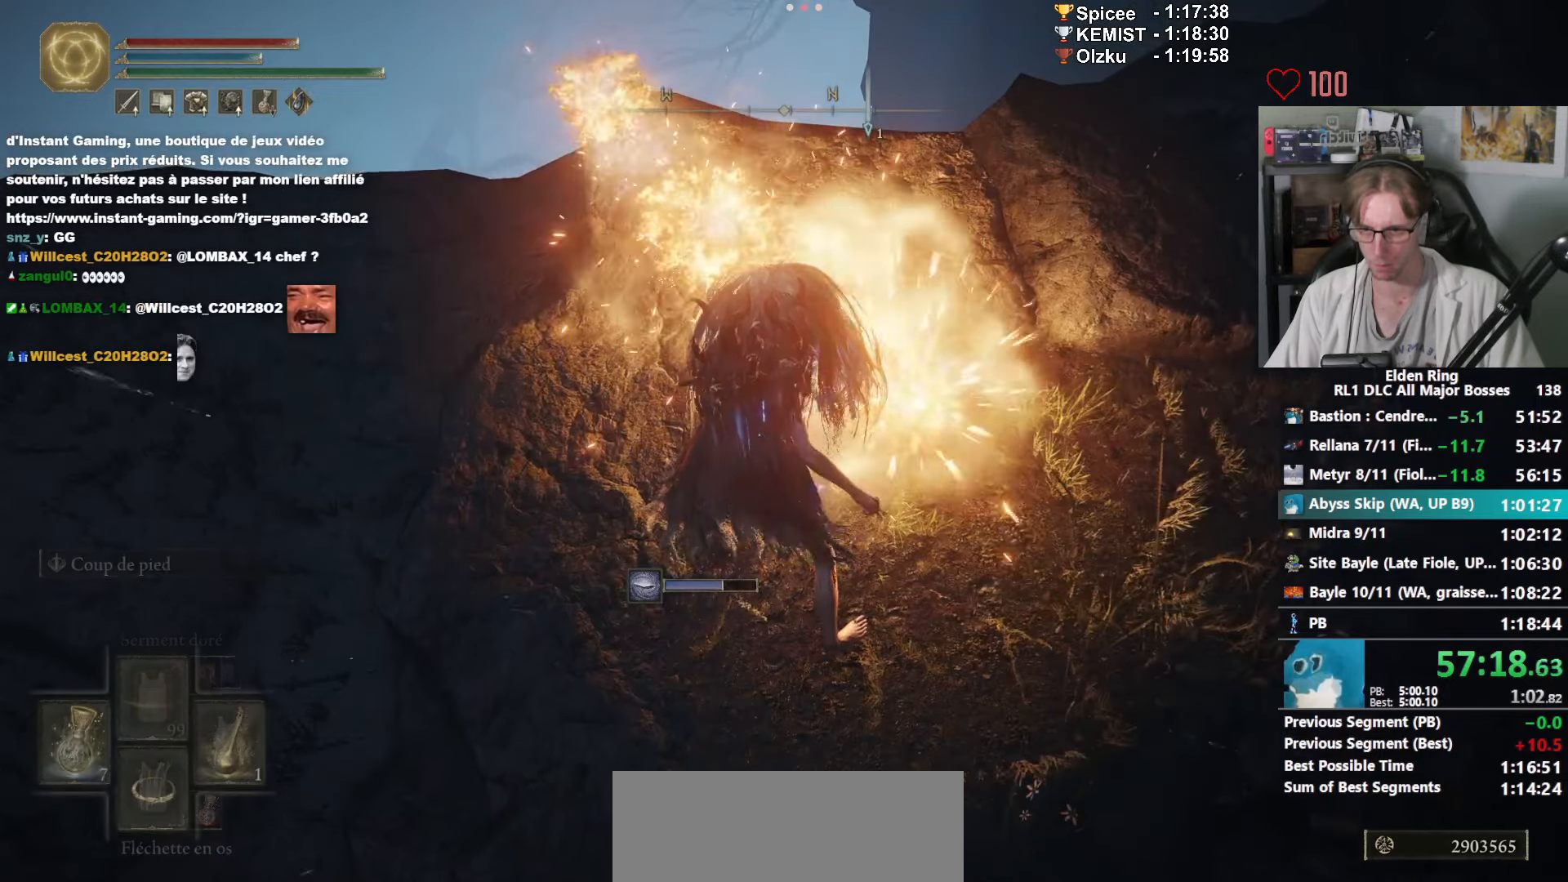
{"keys": ["e"], "mouse": [], "events": [[34, "1", "up"], [134, "1", "down"], [167, "1", "up"], [267, "1", "down"], [317, "1", "up"], [400, "1", "down"], [500, "1", "up"]]}
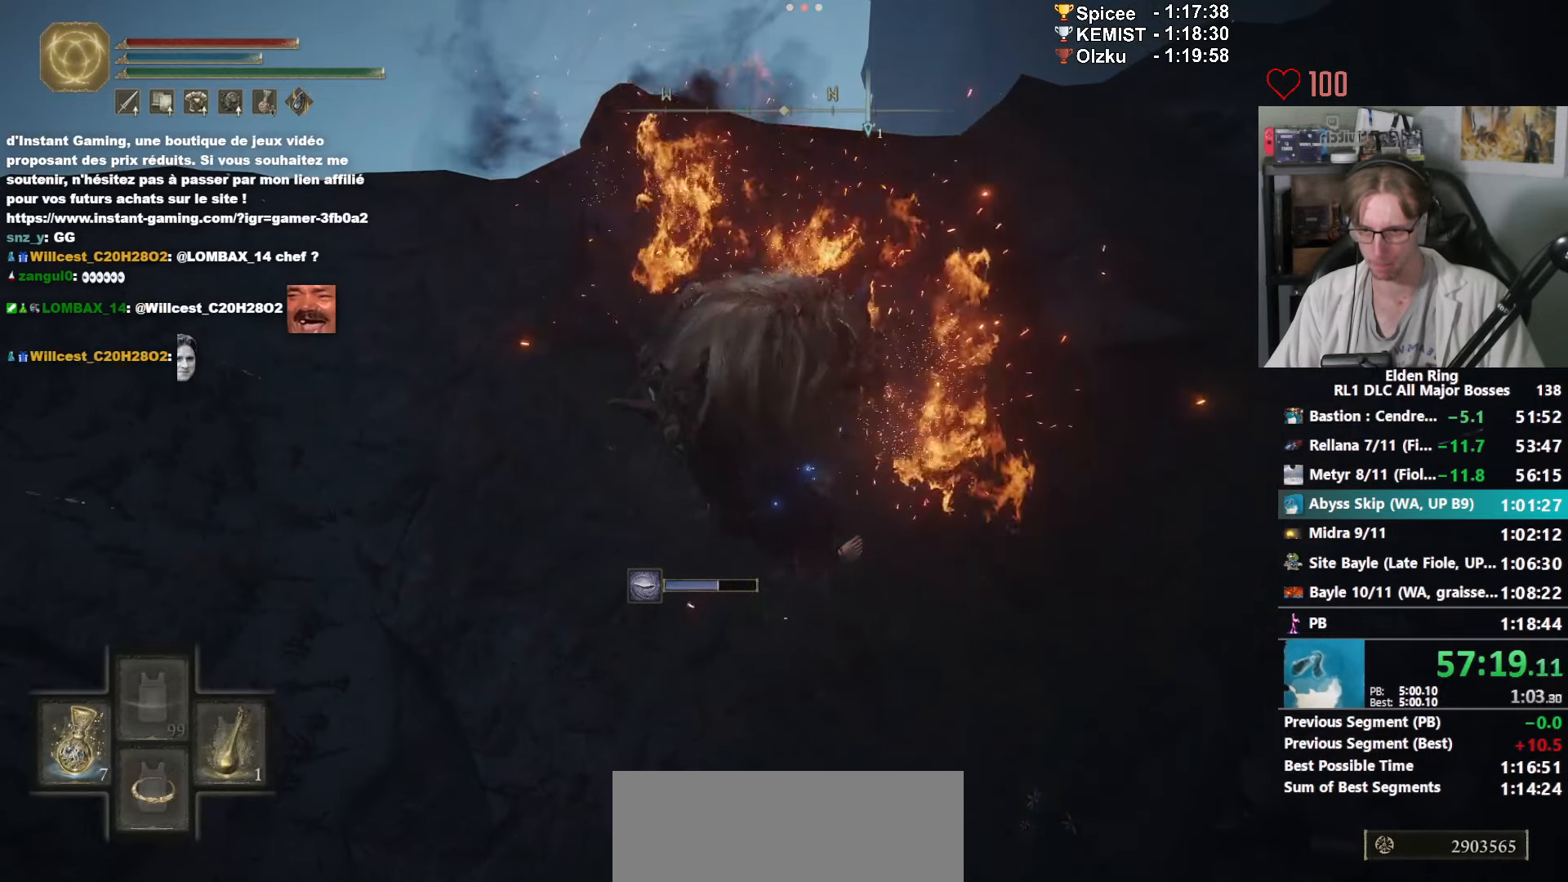
{"keys": ["e"], "mouse": [], "events": []}
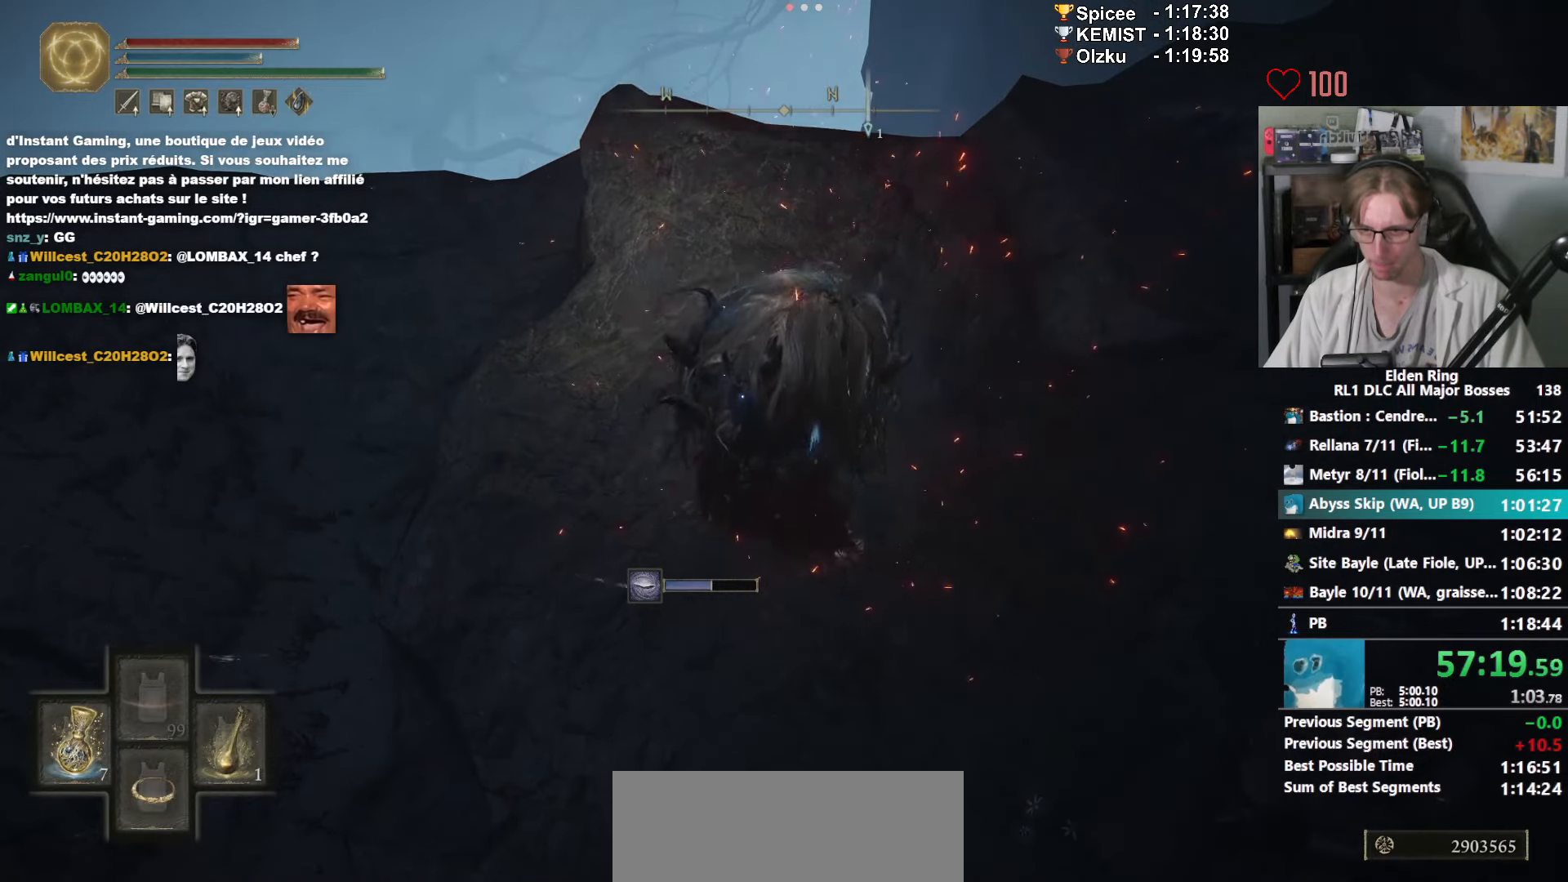
{"keys": [], "mouse": [], "events": [[384, "e", "up"]]}
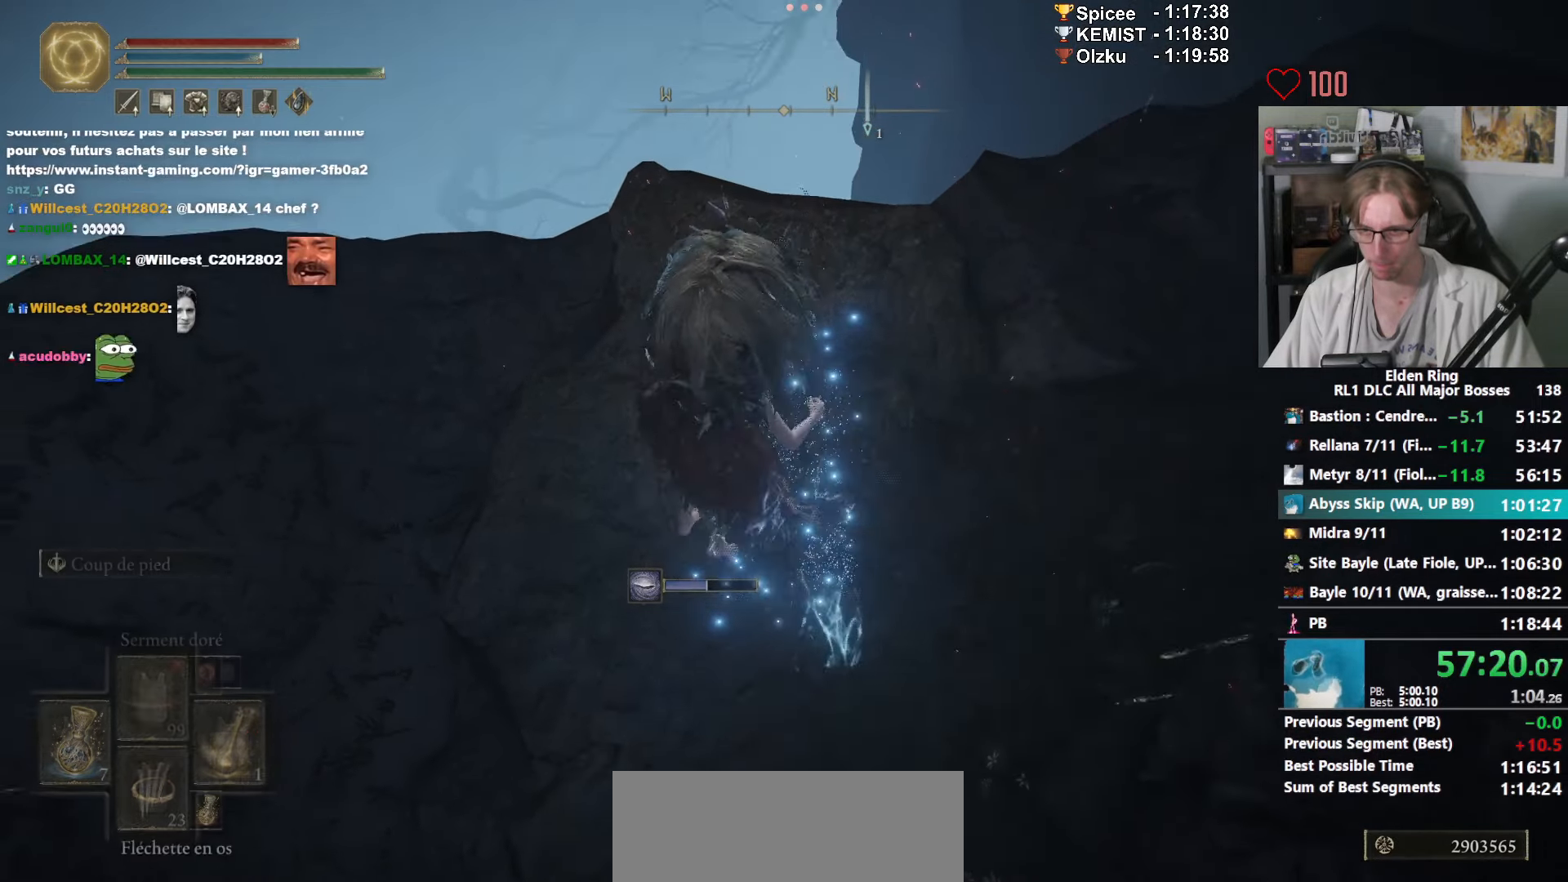
{"keys": ["s"], "mouse": [], "events": [[134, "s", "down"]]}
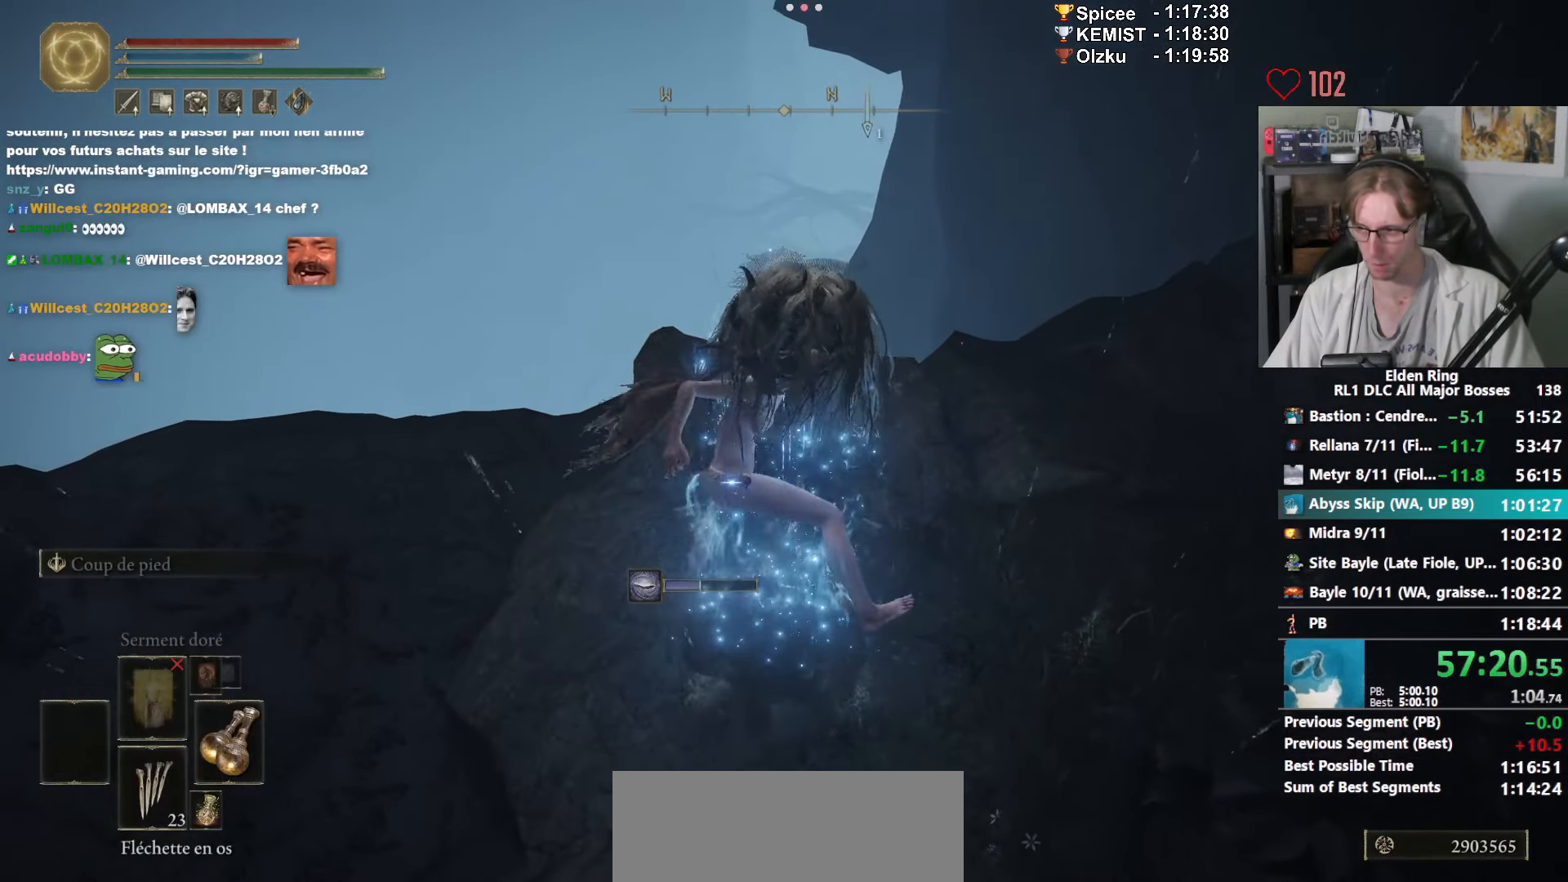
{"keys": ["s"], "mouse": [], "events": [[234, "shift_l", "down"], [334, "shift_l", "up"], [367, "shift_l", "down"], [467, "shift_l", "up"]]}
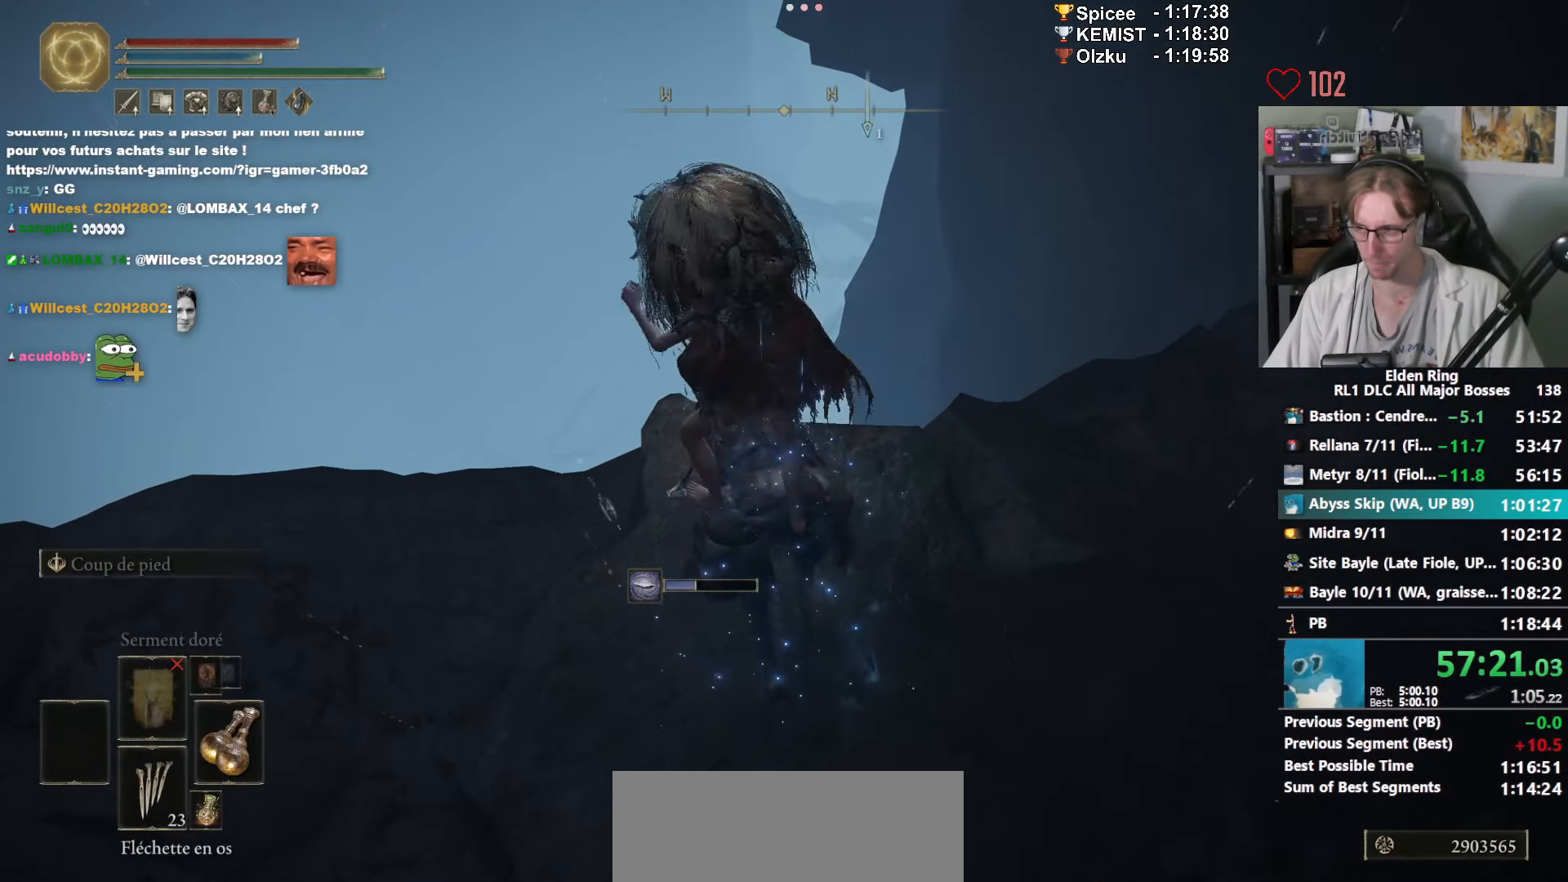
{"keys": ["s"], "mouse": [], "events": [[67, "shift_l", "down"], [167, "shift_l", "up"], [200, "shift_l", "down"], [300, "shift_l", "up"]]}
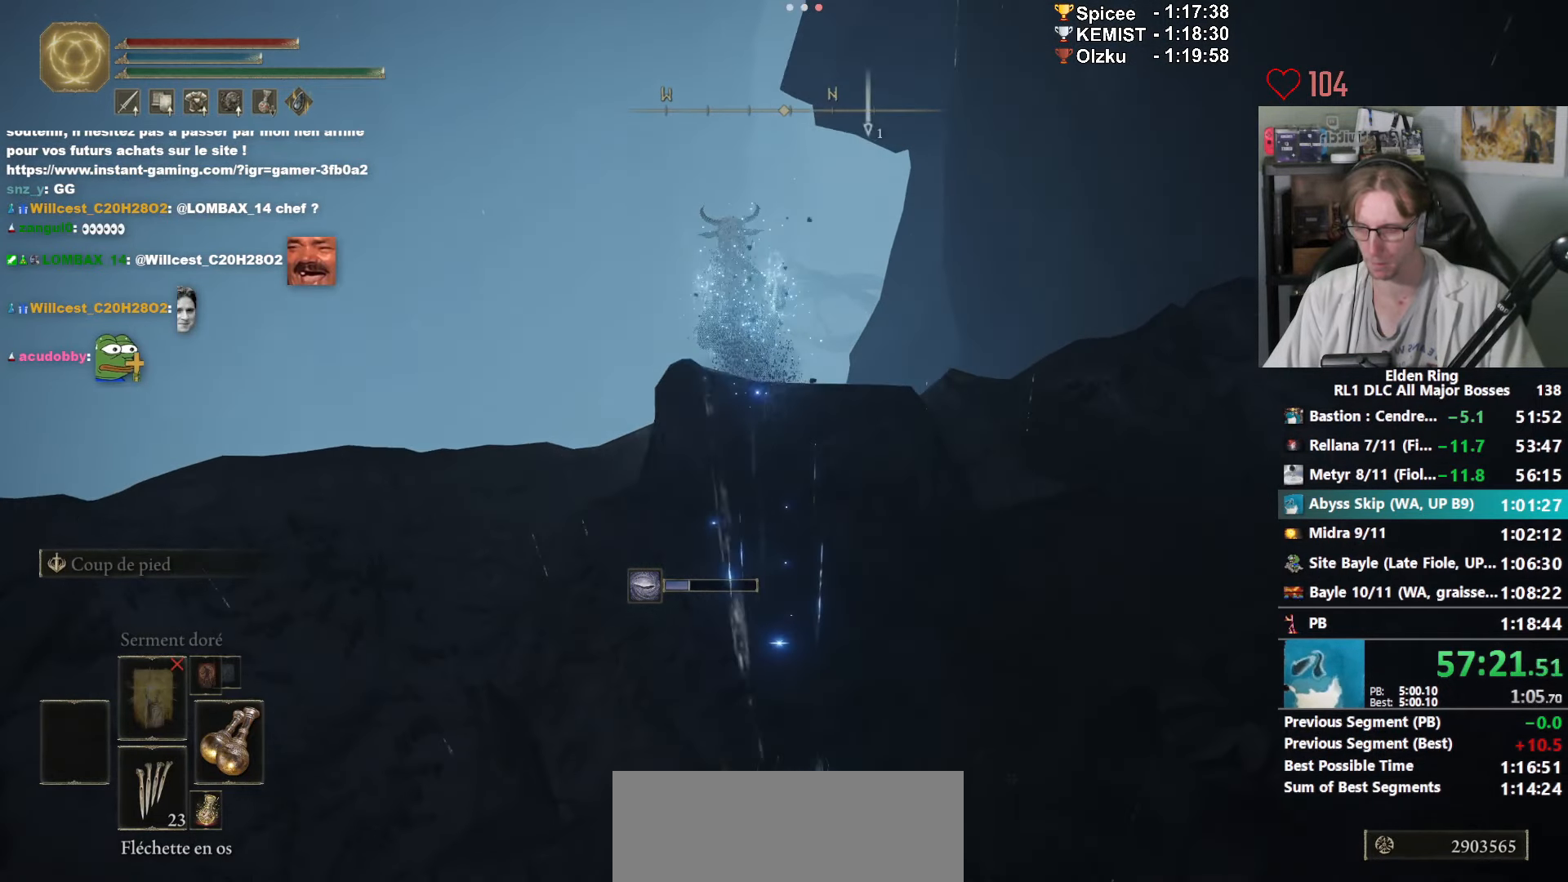
{"keys": [], "mouse": [], "events": [[134, "s", "up"], [217, "z", "down"], [450, "z", "up"]]}
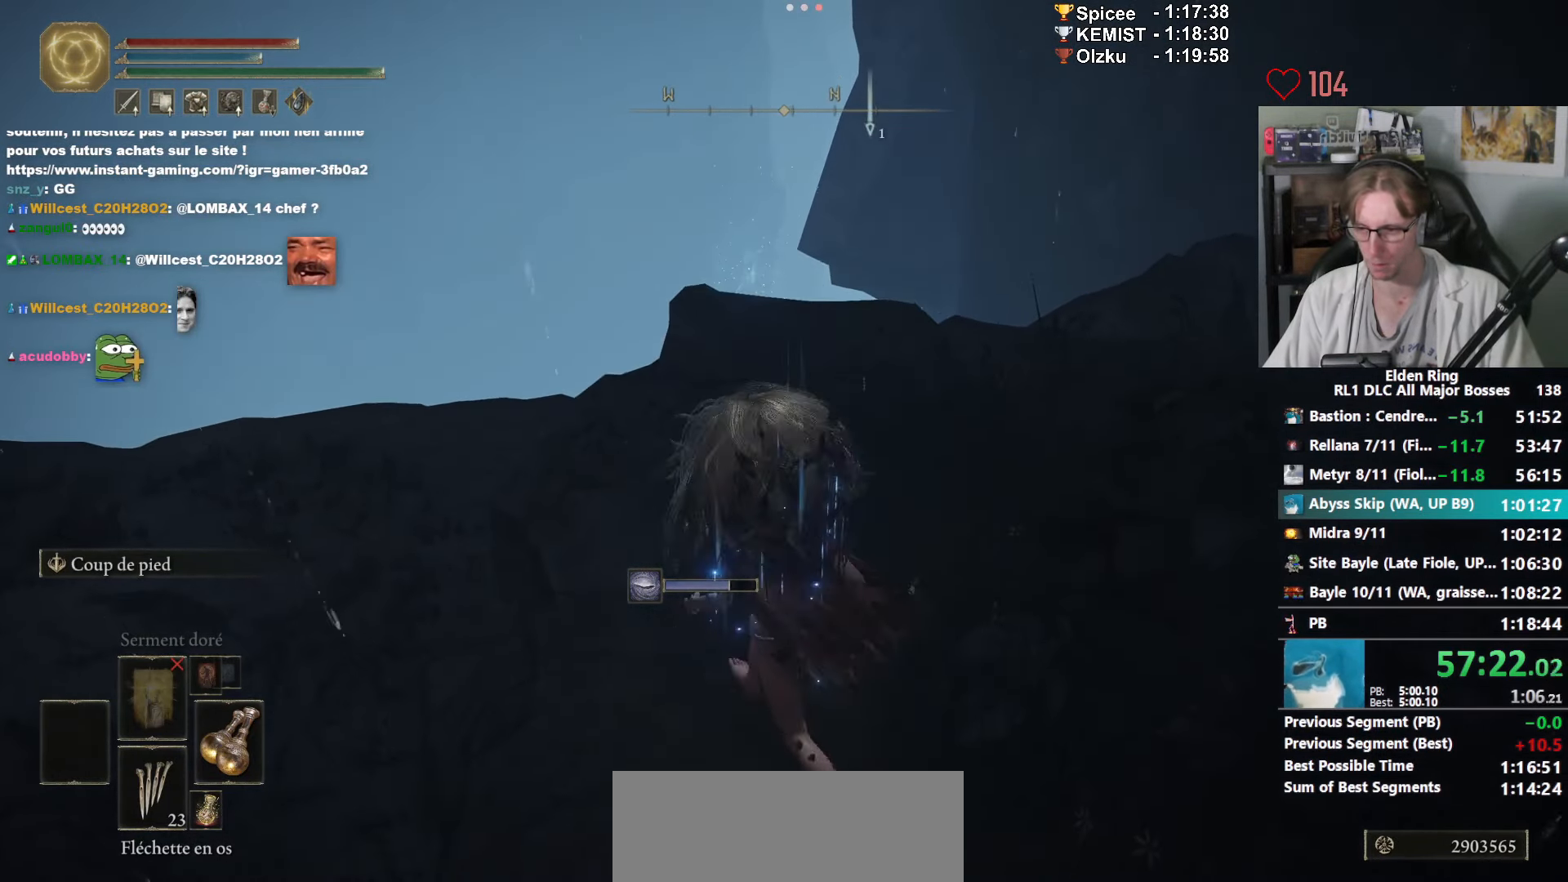
{"keys": [], "mouse": [], "events": [[100, "1", "down"], [134, "1", "up"], [234, "r", "down"], [334, "r", "up"], [384, "r", "down"], [467, "r", "up"]]}
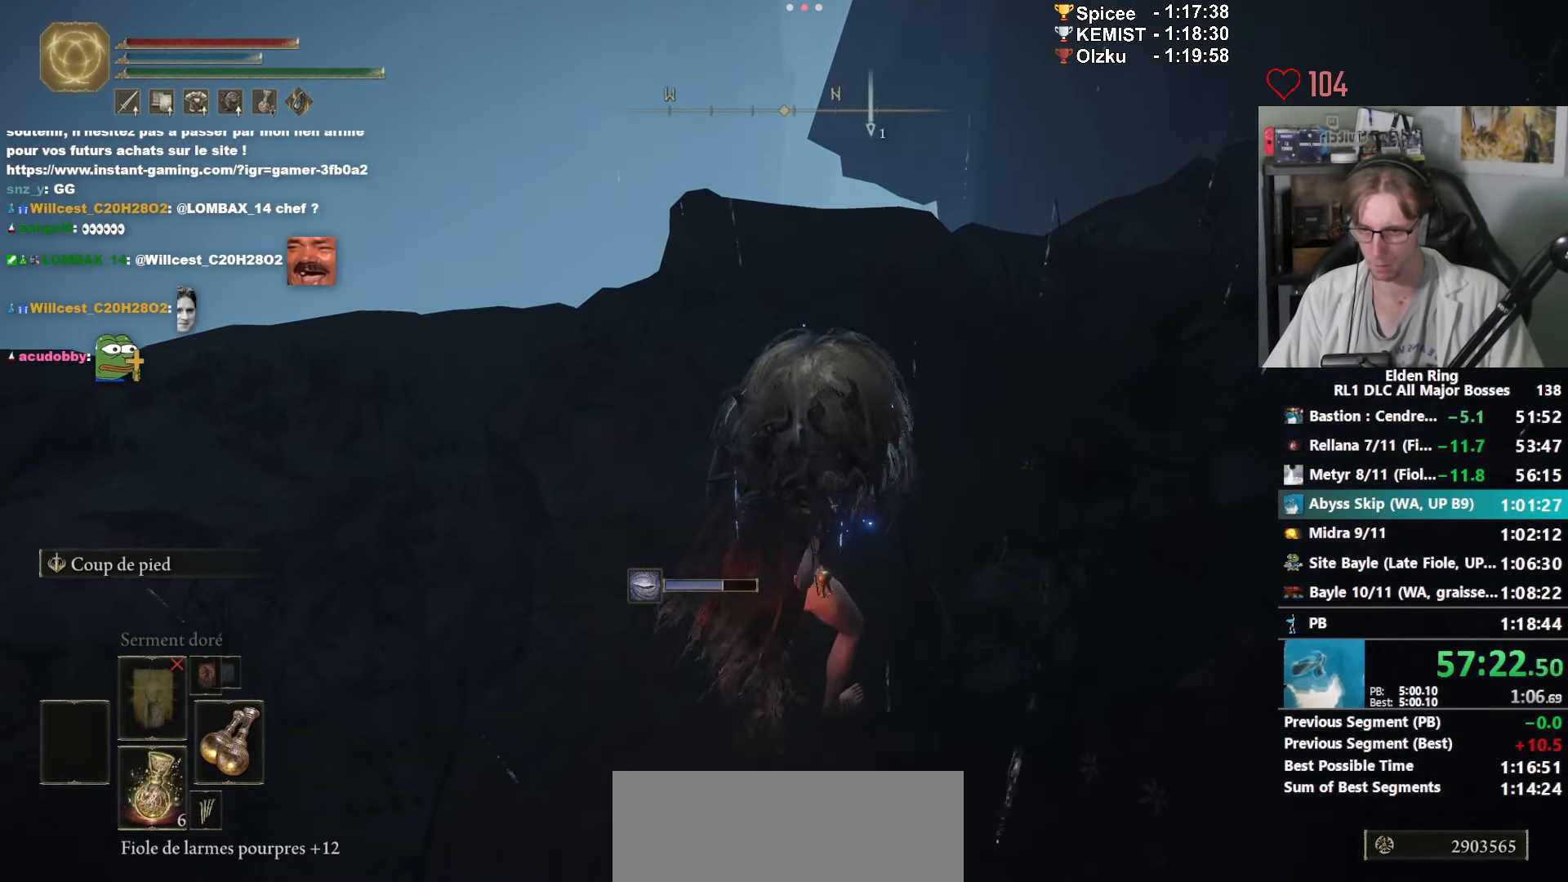
{"keys": ["s"], "mouse": [], "events": [[250, "s", "down"]]}
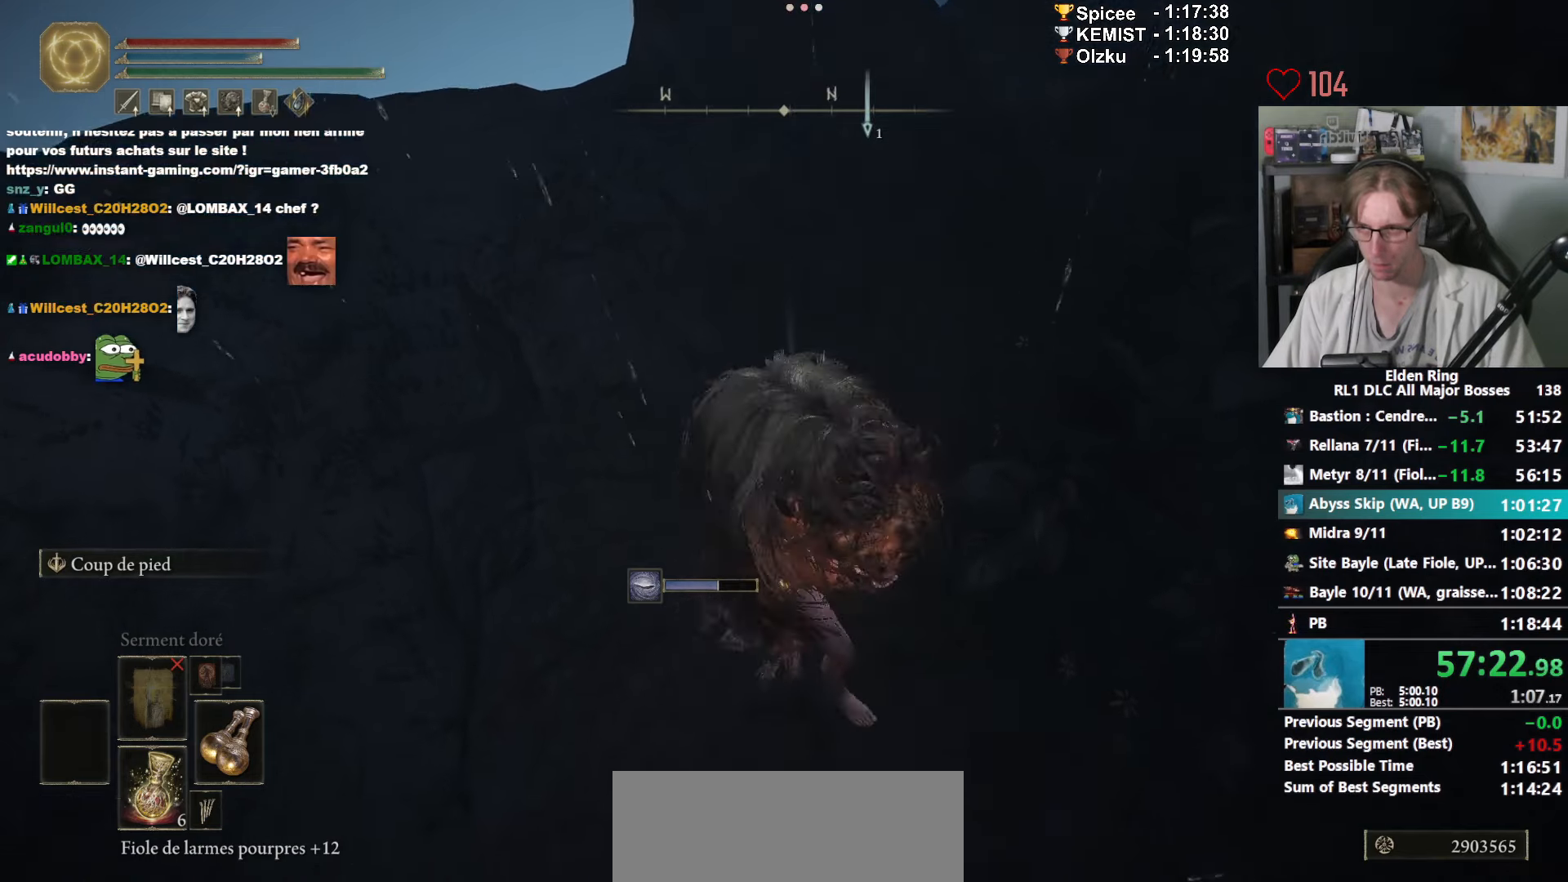
{"keys": [], "mouse": [], "events": [[216, "s", "up"], [366, "z", "down"], [500, "z", "up"]]}
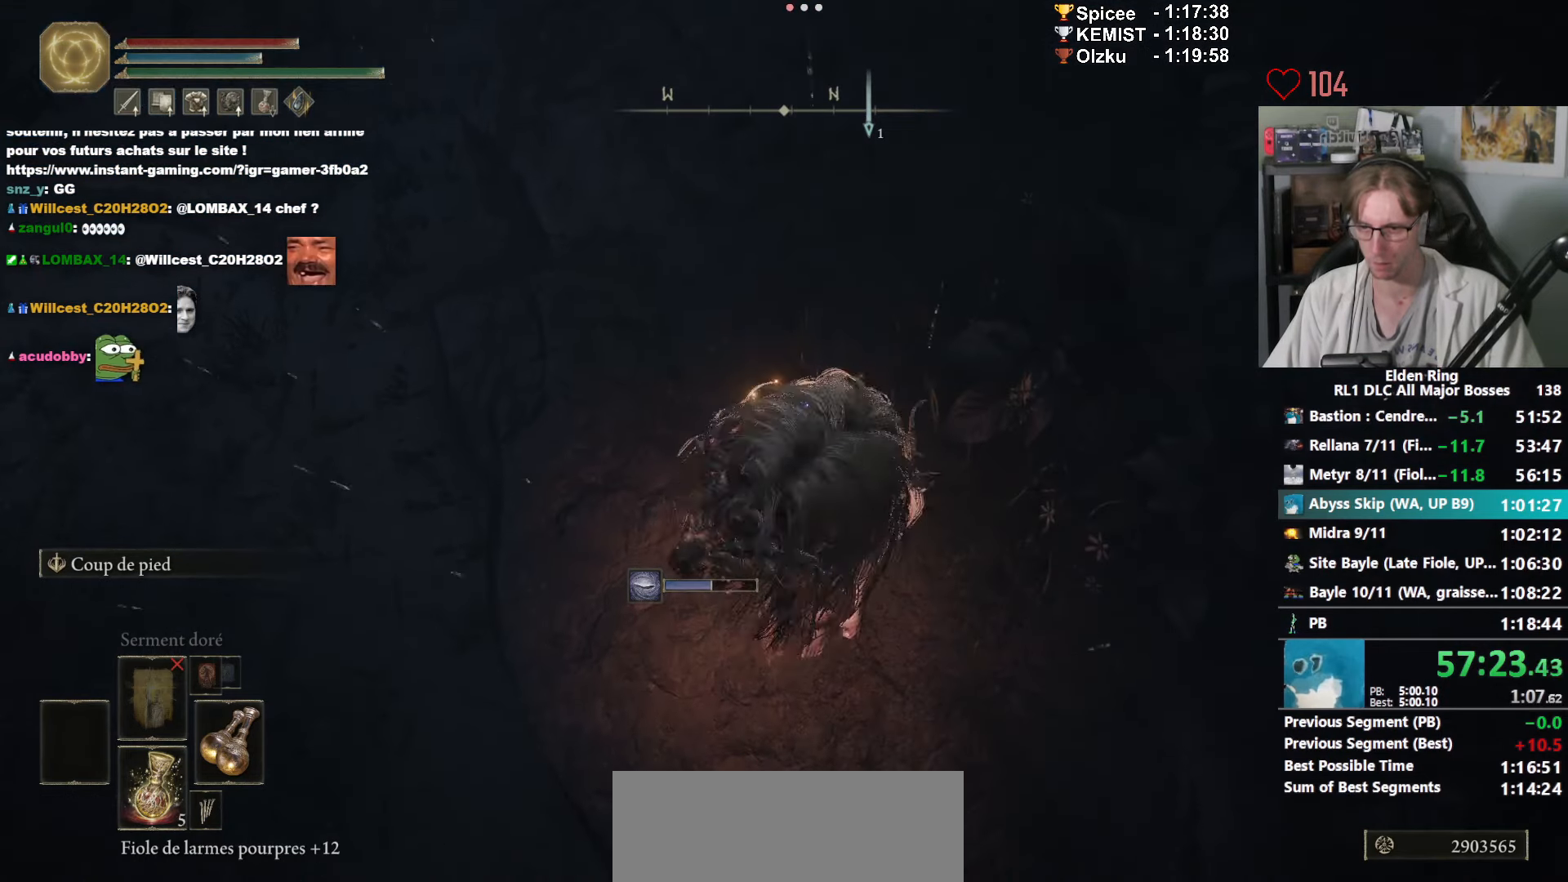
{"keys": [], "mouse": [], "events": [[100, "s", "down"], [150, "q", "down"], [283, "q", "up"], [333, "s", "up"]]}
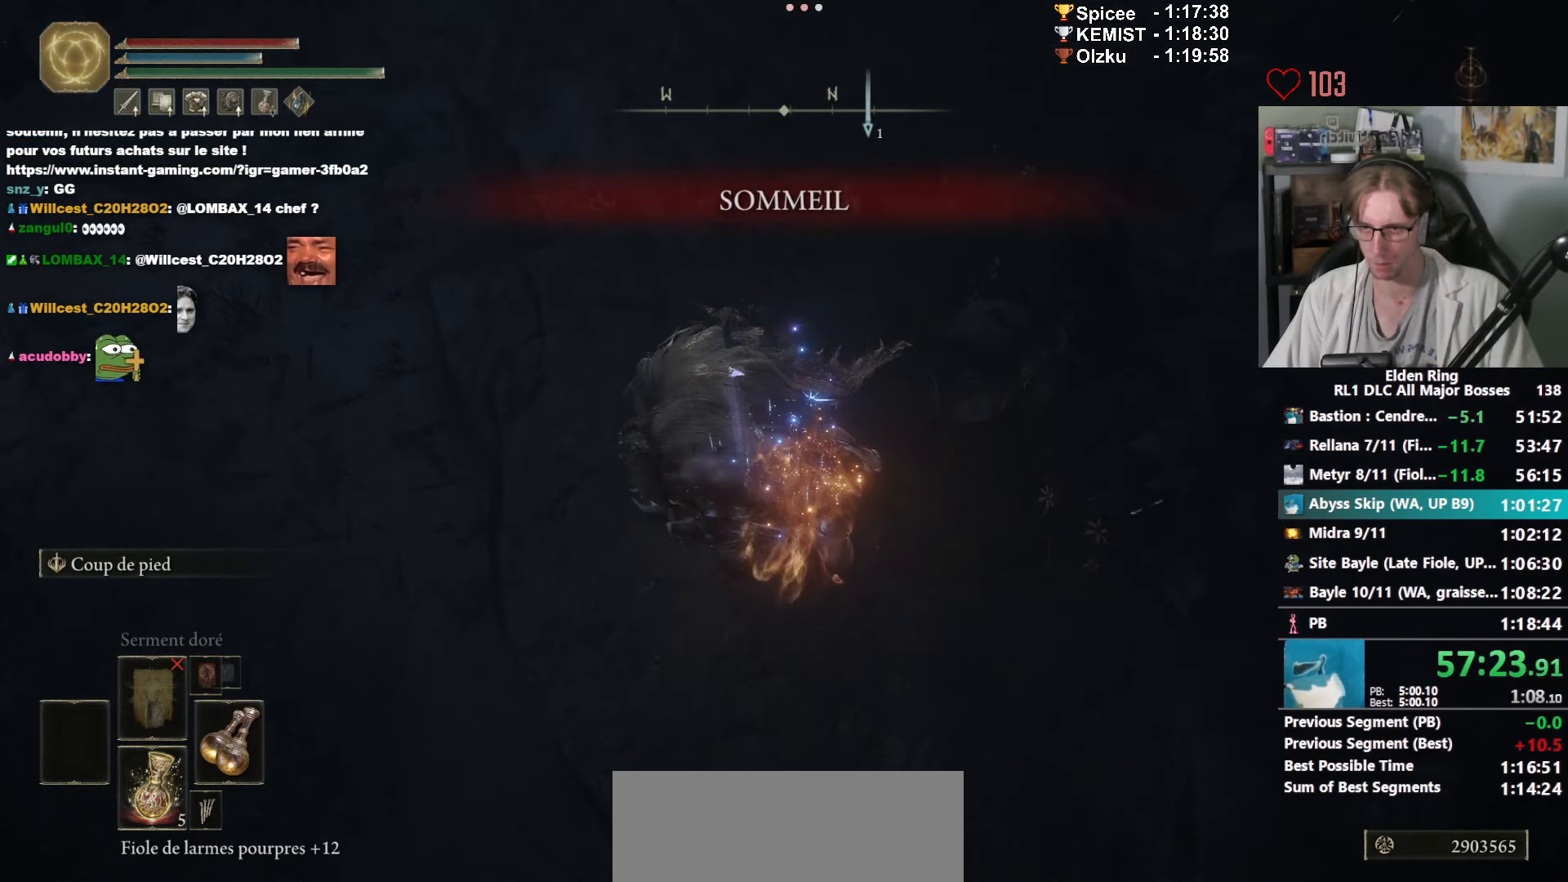
{"keys": ["z"], "mouse": [], "events": [[66, "z", "down"], [350, "mouse_mb4", "down"], [450, "mouse_mb4", "up"]]}
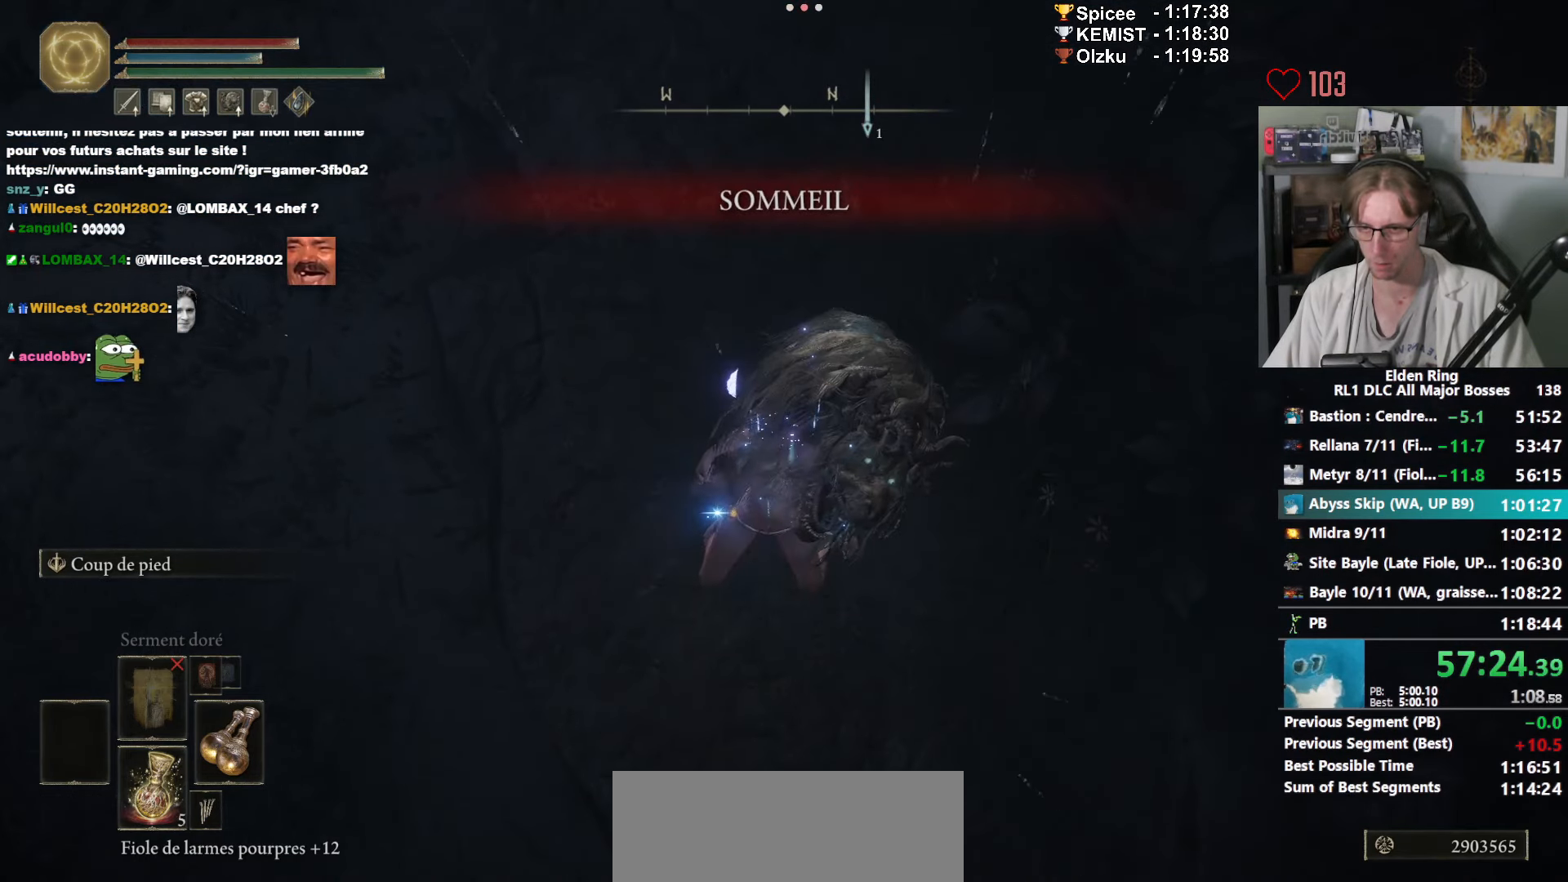
{"keys": ["z"], "mouse": ["mb4"], "events": [[33, "mouse_mb4", "down"], [133, "mouse_mb4", "up"], [166, "mouse_mb4", "down"], [283, "mouse_mb4", "up"], [316, "mouse_mb4", "down"], [450, "mouse_mb4", "up"], [500, "mouse_mb4", "down"]]}
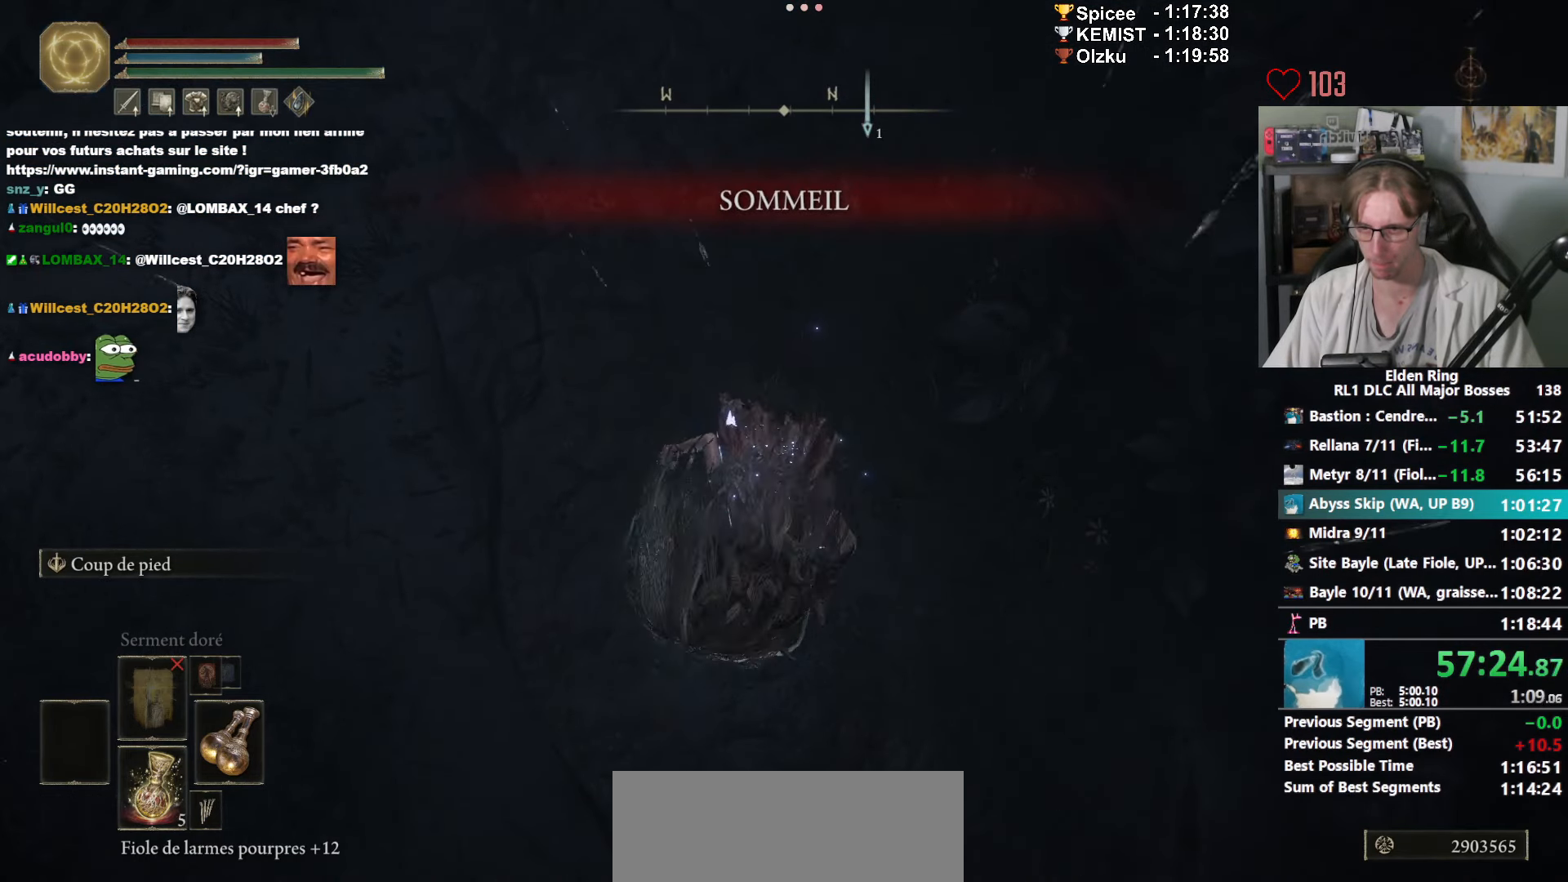
{"keys": ["z"], "mouse": ["mb4"], "events": [[100, "mouse_mb4", "up"], [133, "mouse_mb4", "down"], [433, "mouse_mb4", "up"], [466, "mouse_mb4", "down"]]}
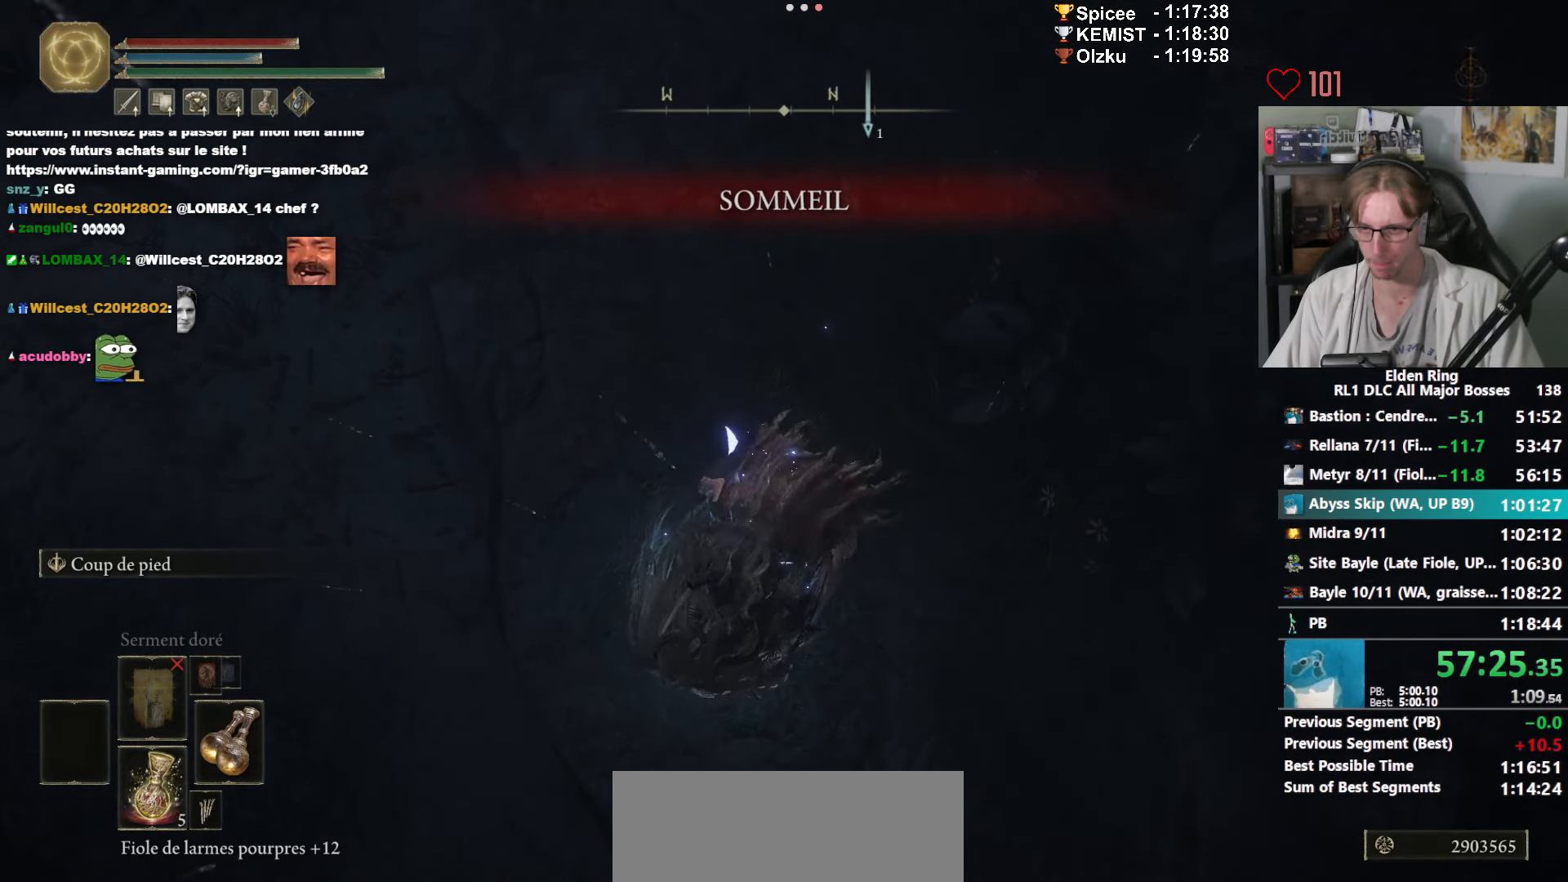
{"keys": ["z"], "mouse": [], "events": [[66, "mouse_mb4", "up"], [116, "mouse_mb4", "down"], [250, "mouse_mb4", "up"], [300, "mouse_mb4", "down"], [483, "mouse_mb4", "up"]]}
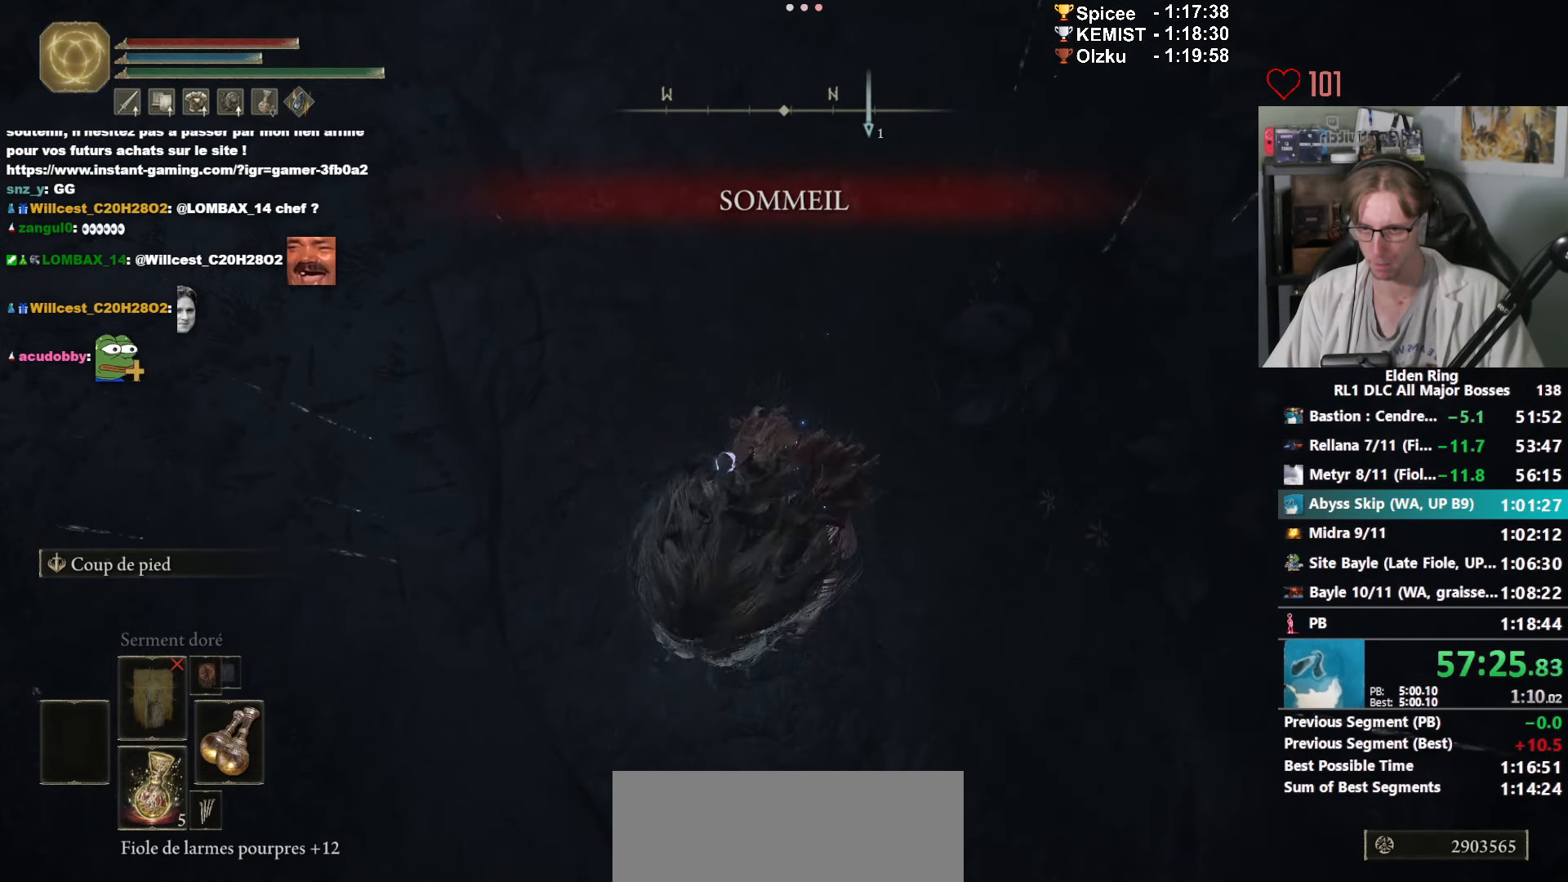
{"keys": ["z"], "mouse": ["left"], "events": [[450, "mouse_left", "down"]]}
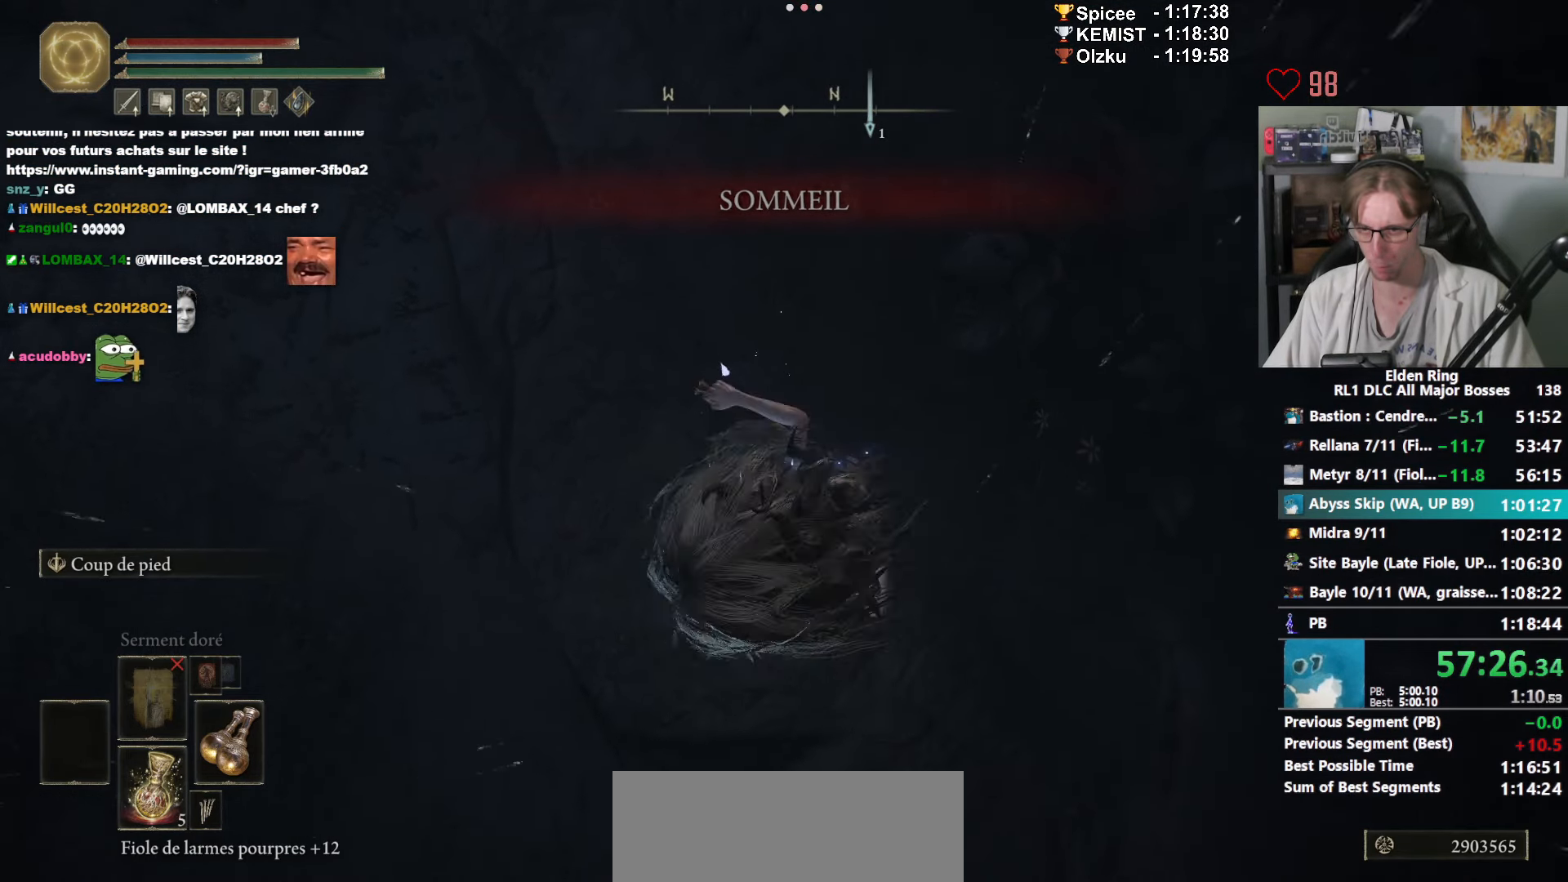
{"keys": ["z"], "mouse": [], "events": [[100, "mouse_left", "up"], [133, "mouse_left", "down"], [250, "mouse_left", "up"], [333, "mouse_left", "down"], [416, "mouse_left", "up"]]}
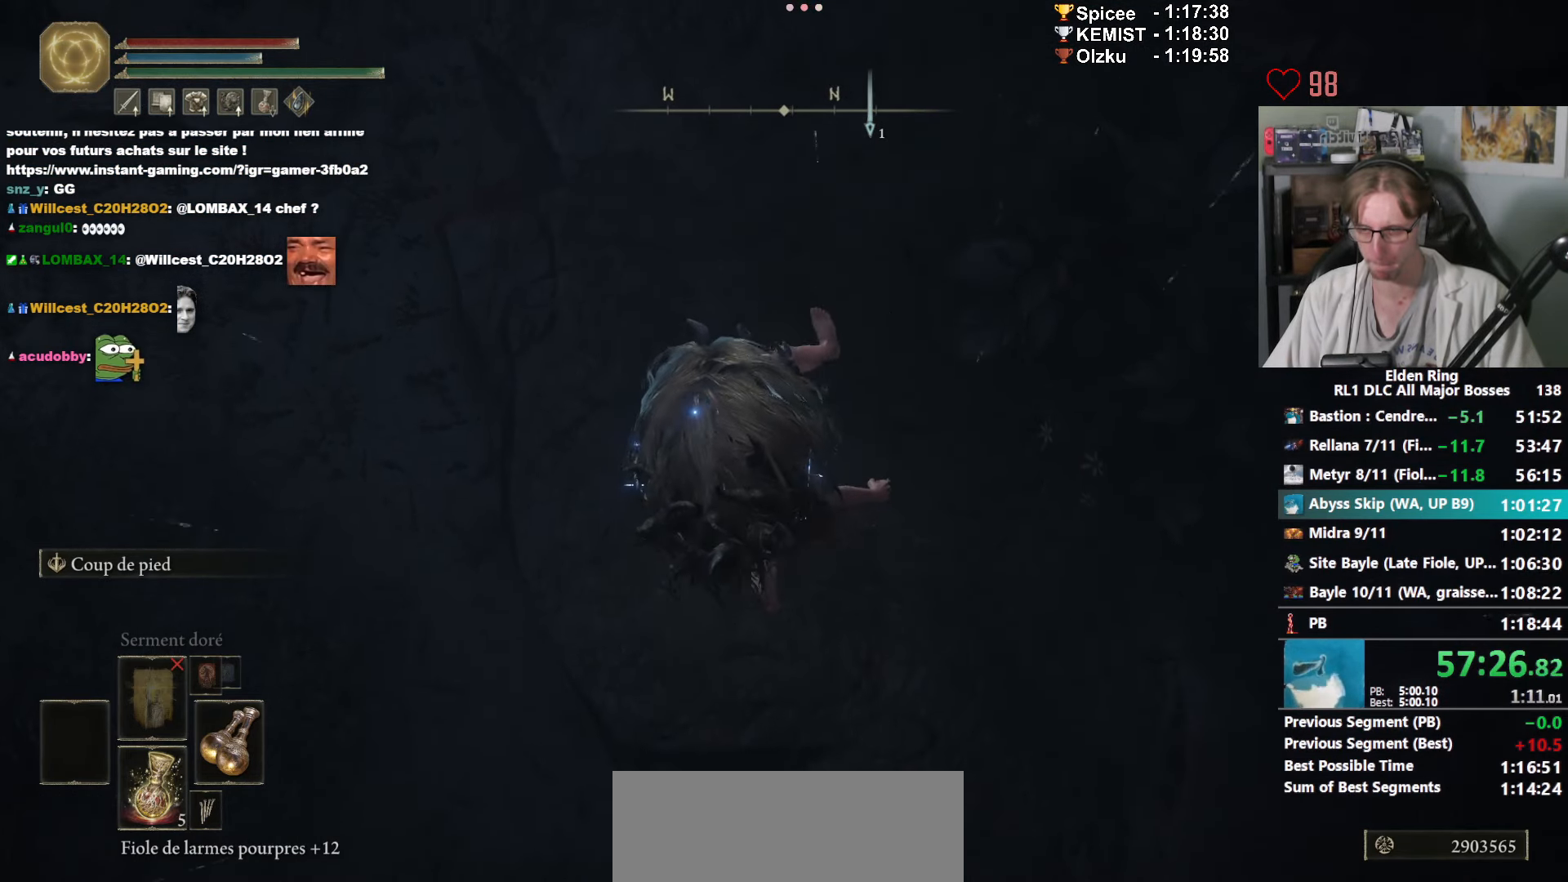
{"keys": ["z"], "mouse": [], "events": []}
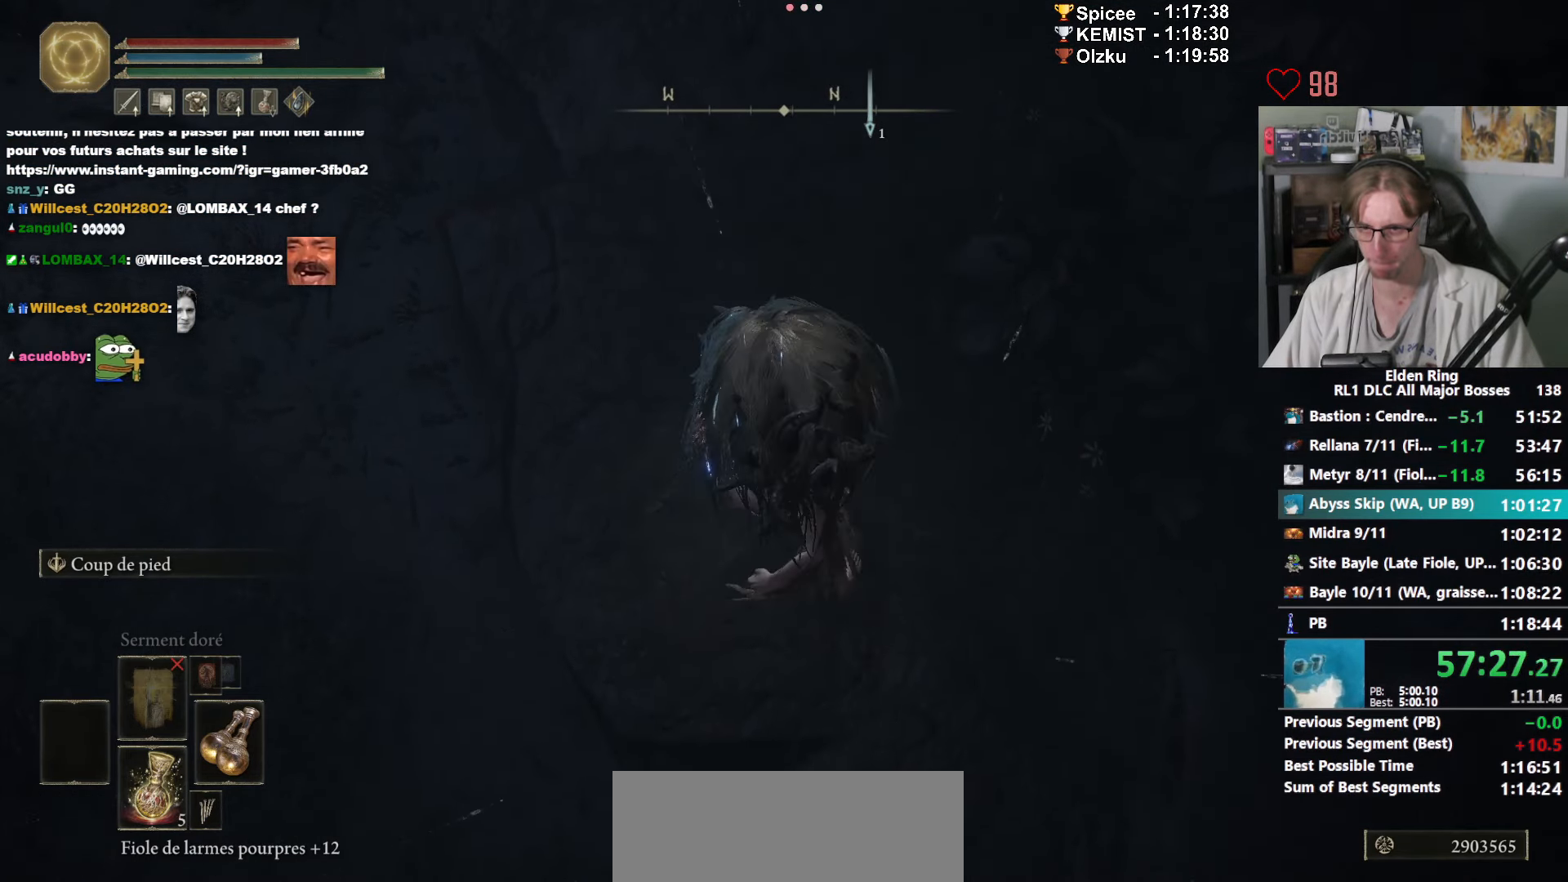
{"keys": ["z"], "mouse": [], "events": [[166, "mouse_mb4", "down"], [316, "mouse_mb4", "up"], [366, "mouse_mb4", "down"], [499, "mouse_mb4", "up"]]}